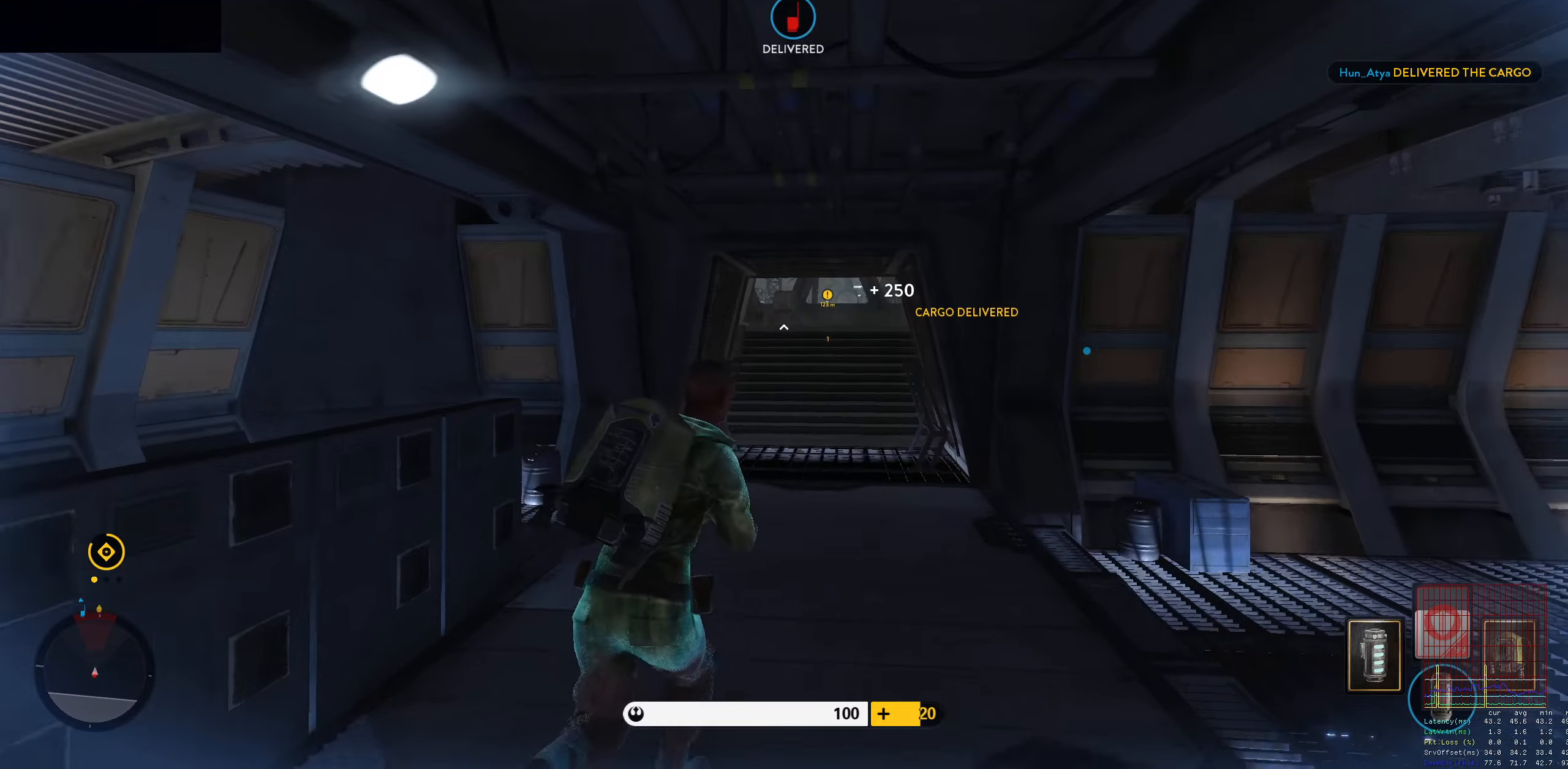
Gameplay with keyboard and mouse; each line is a JSON object with the keys and mouse buttons held at the frame after it. "events" lists presses ("down") and releases ("up") of "1", "2", "3", "4", "5", "a", "alt", "c", "caps_lock", "ctrl", "d", "e", "f", "g", "q", "r", "s", "shift", "space", "t", "tab", "v", "w", "x", "z", "mouse_left", "mouse_wheel" and "mouse_right" between this image and that frame as [ms after this image, input, new state], when the widget could be followed in between. "mouse_left", "mouse_wheel", "mouse_right" = the "left", "wheel", "right" buttons of the "mouse" list. No other keys are recorded. "wheel" means that the mouse wheel is clicked or scrolled. Not read: mouse_move.
{"keys": ["alt", "d"], "mouse": [], "events": [[166, "shift", "down"], [300, "d", "down"], [300, "shift", "up"], [350, "alt", "down"], [350, "w", "up"]]}
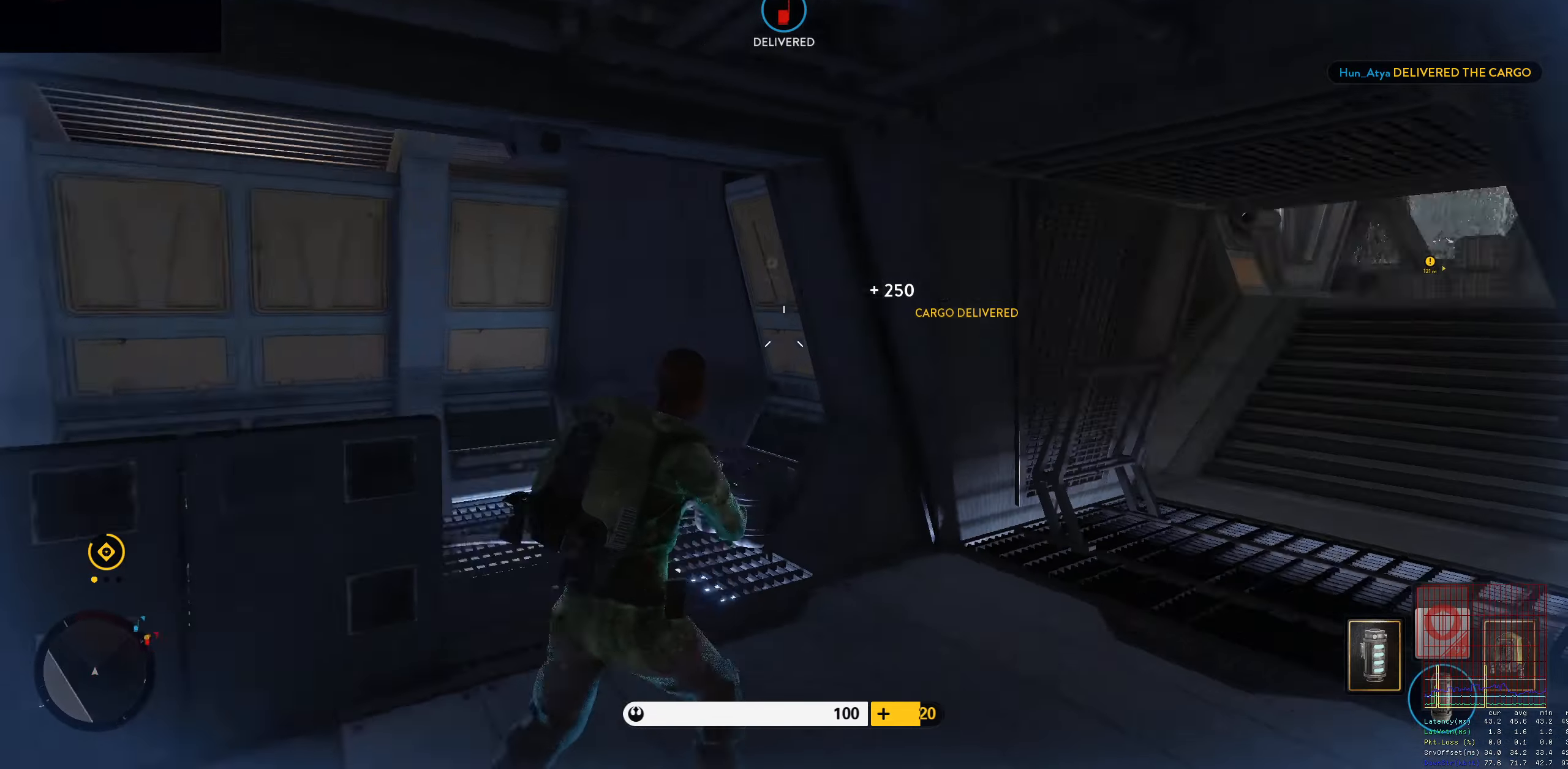
{"keys": ["space"], "mouse": [], "events": [[83, "alt", "up"], [133, "d", "up"], [183, "space", "down"], [233, "space", "up"], [316, "space", "down"], [416, "space", "up"], [466, "space", "down"]]}
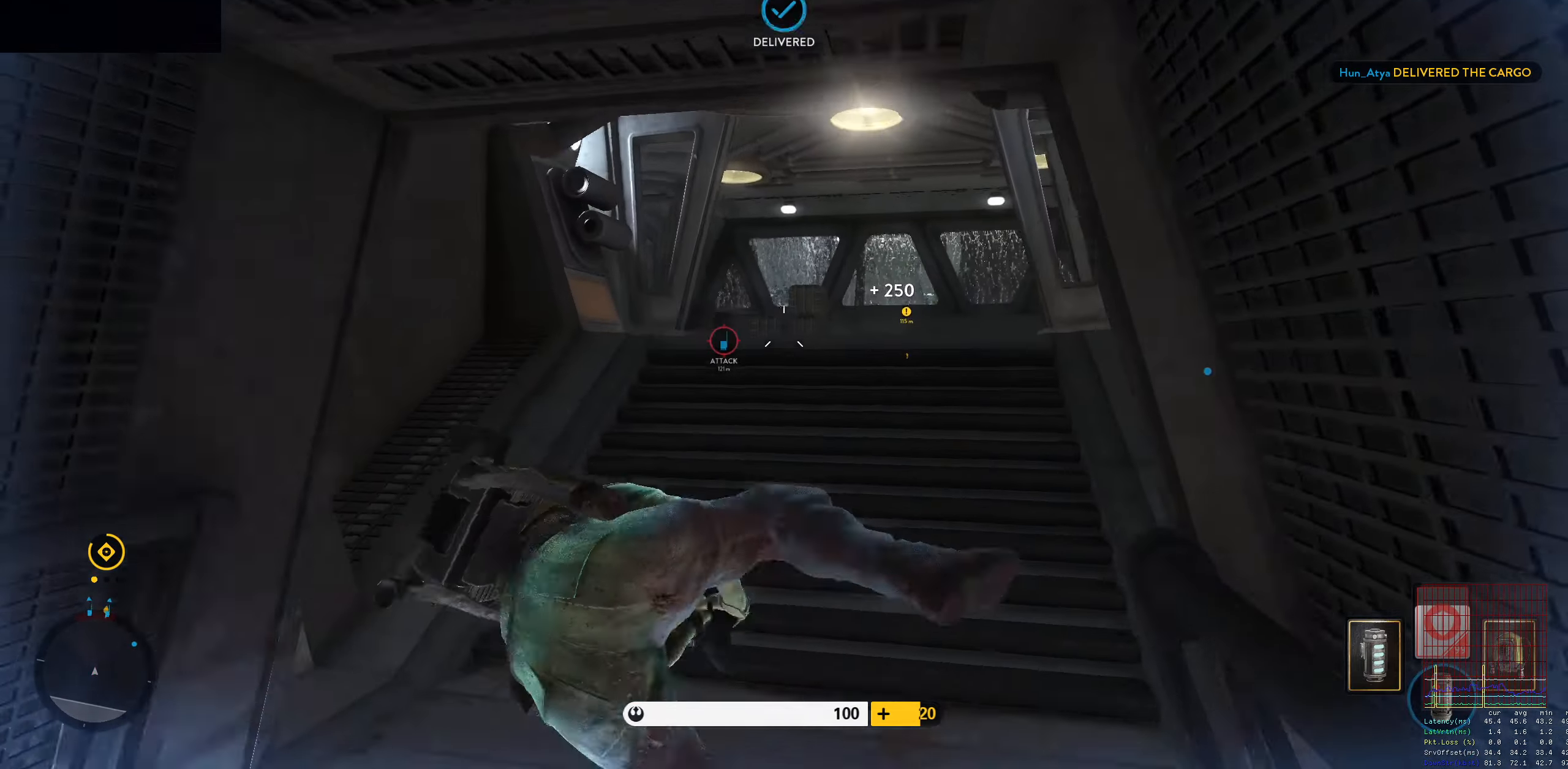
{"keys": ["d", "shift", "w"], "mouse": [], "events": [[50, "space", "up"], [200, "w", "down"], [233, "shift", "down"], [333, "d", "down"]]}
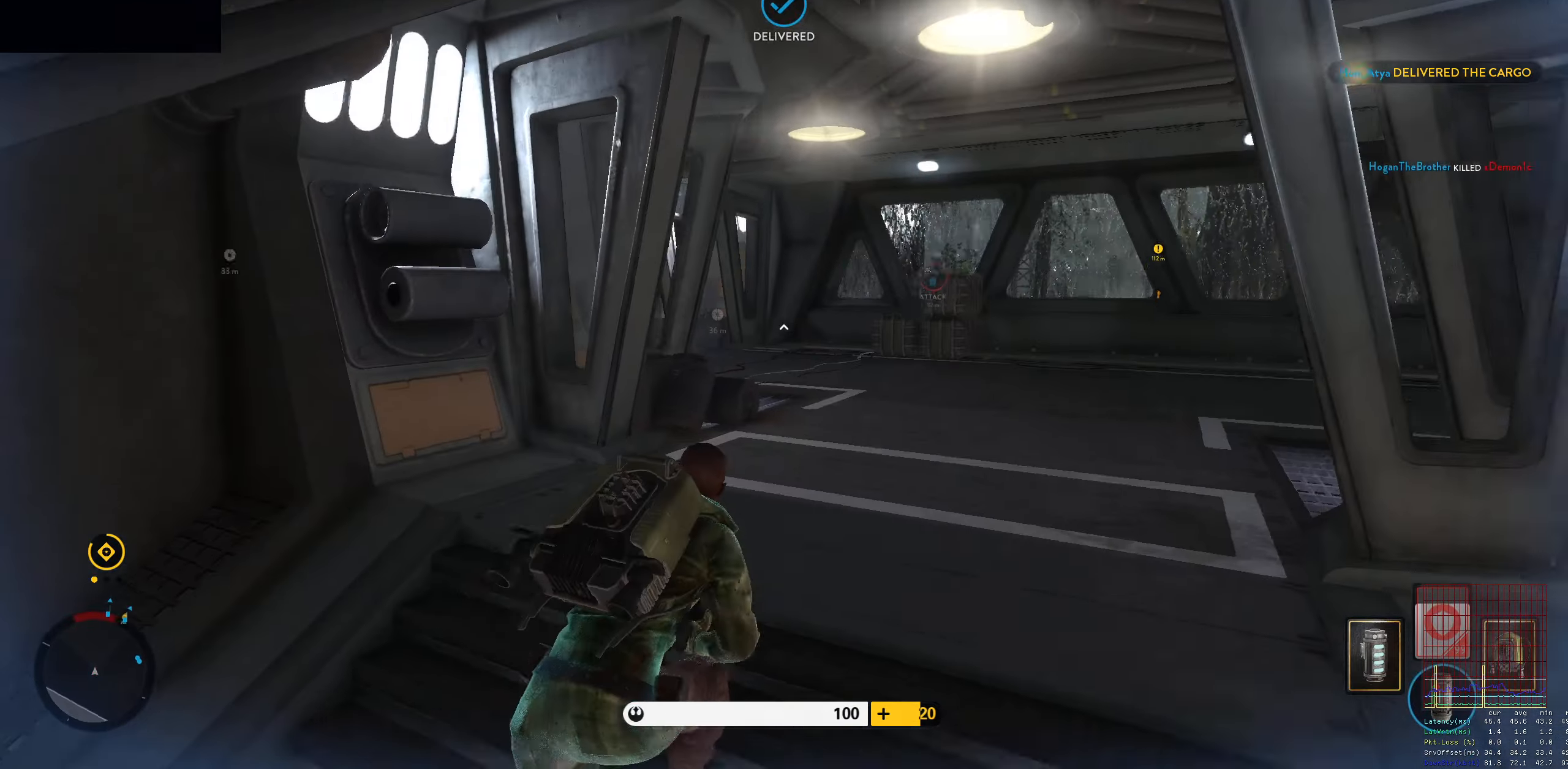
{"keys": ["shift", "w"], "mouse": [], "events": [[483, "d", "up"]]}
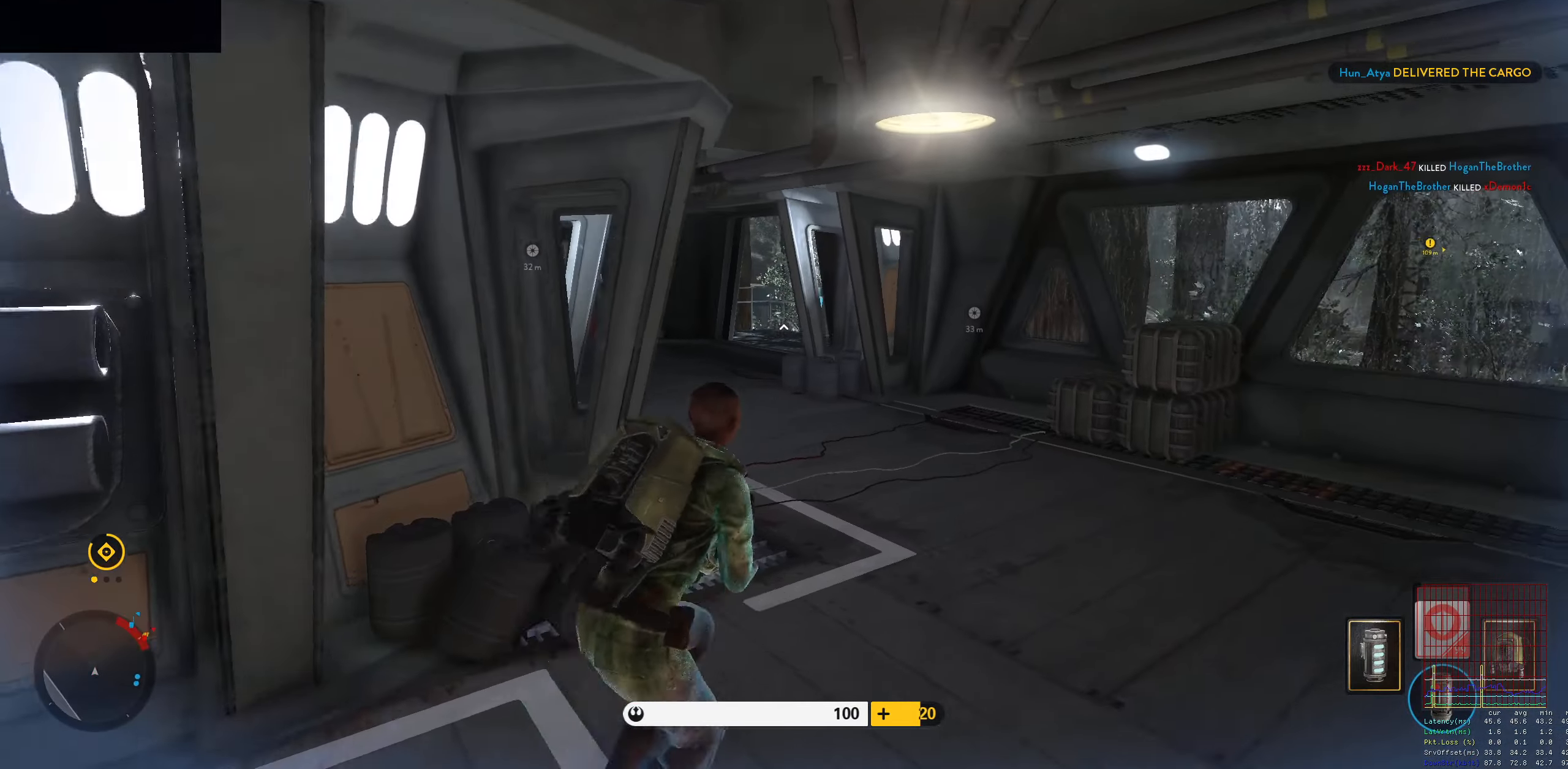
{"keys": ["a", "alt"], "mouse": [], "events": [[216, "c", "down"], [216, "shift", "up"], [266, "a", "down"], [316, "alt", "down"], [316, "c", "up"], [316, "w", "up"]]}
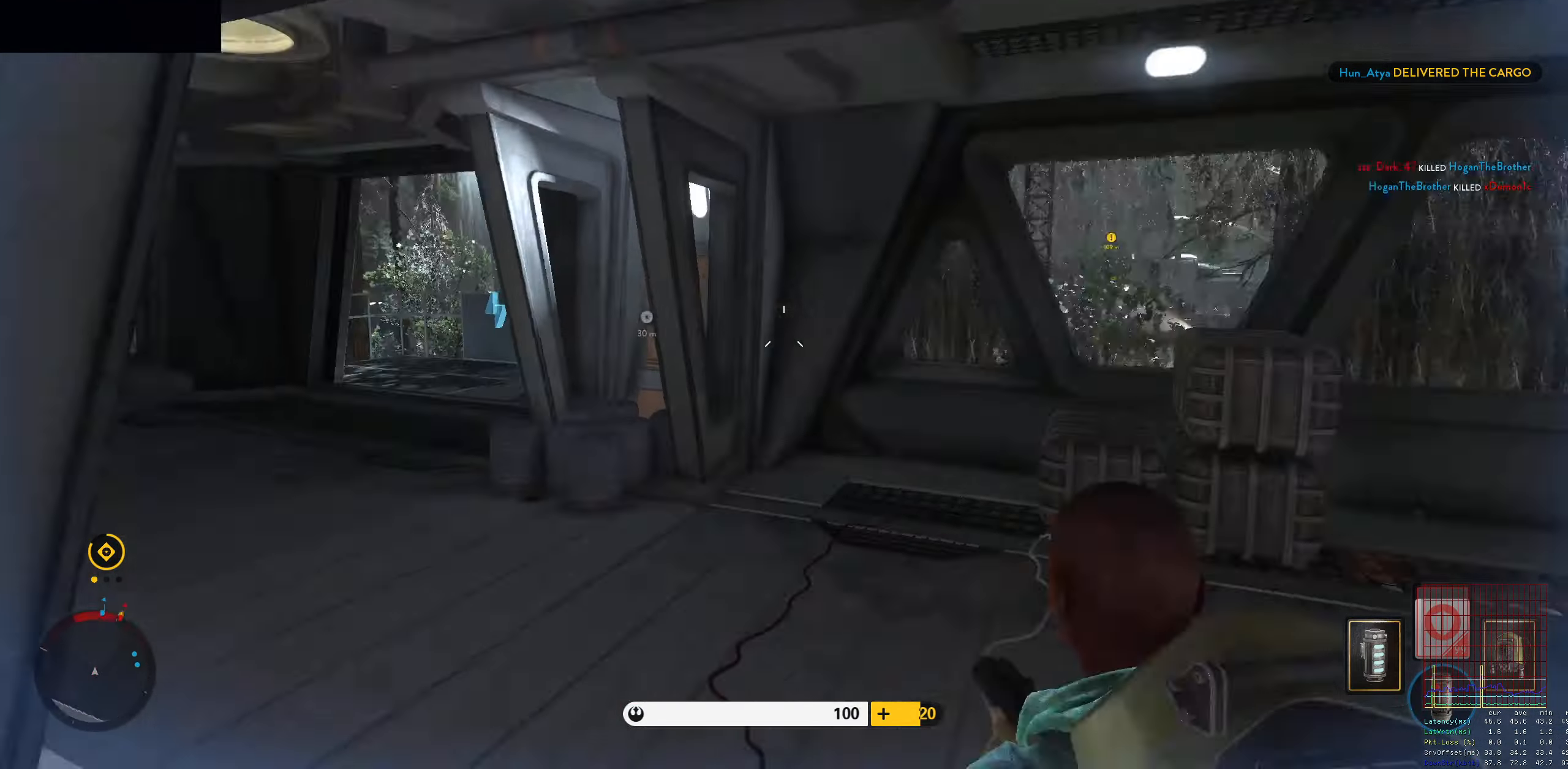
{"keys": [], "mouse": [], "events": [[50, "alt", "up"], [100, "a", "up"], [150, "space", "down"], [183, "space", "up"], [283, "space", "down"], [383, "space", "up"]]}
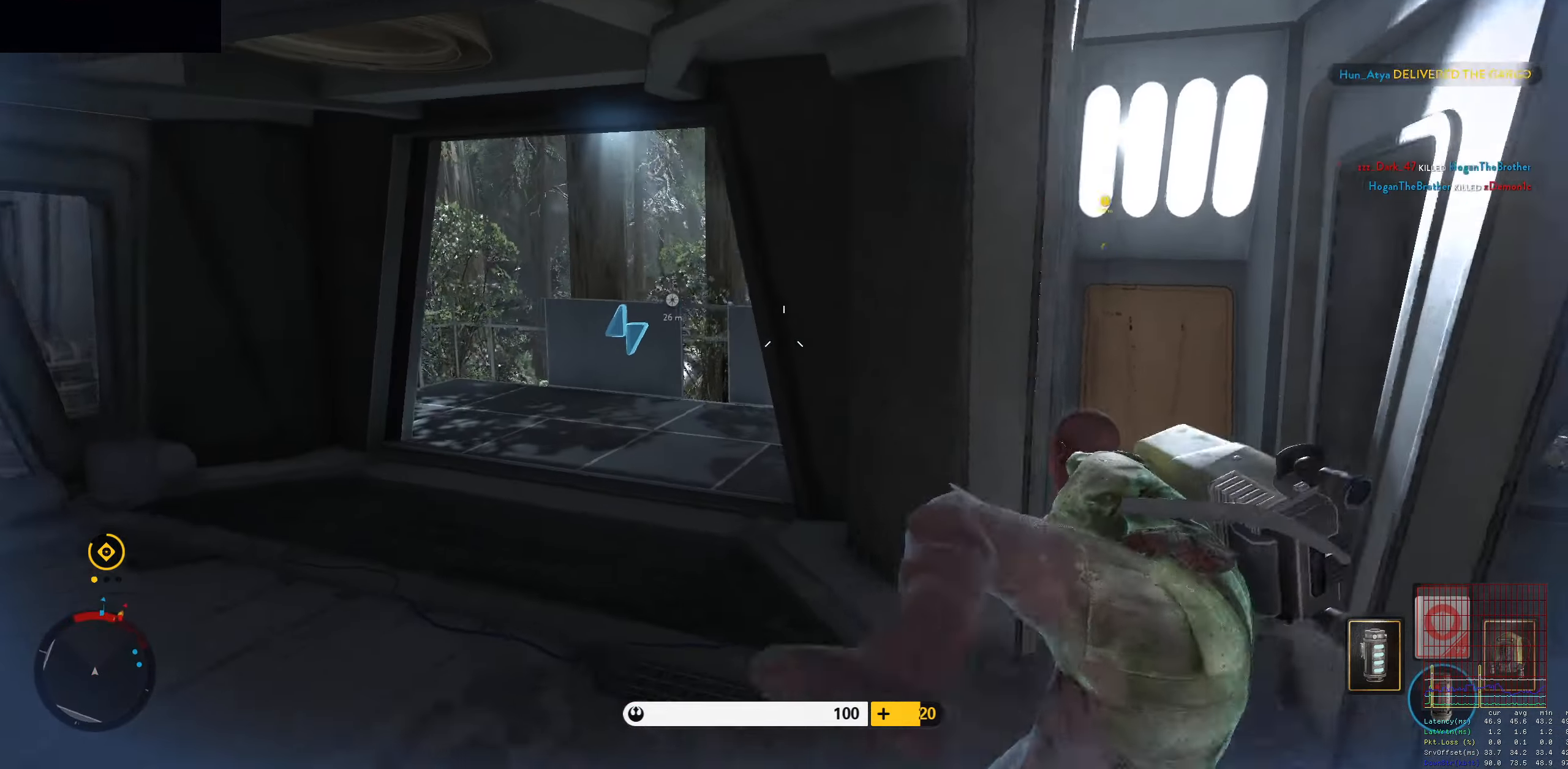
{"keys": ["shift", "w"], "mouse": [], "events": [[216, "w", "down"], [300, "c", "down"], [300, "shift", "down"], [450, "c", "up"]]}
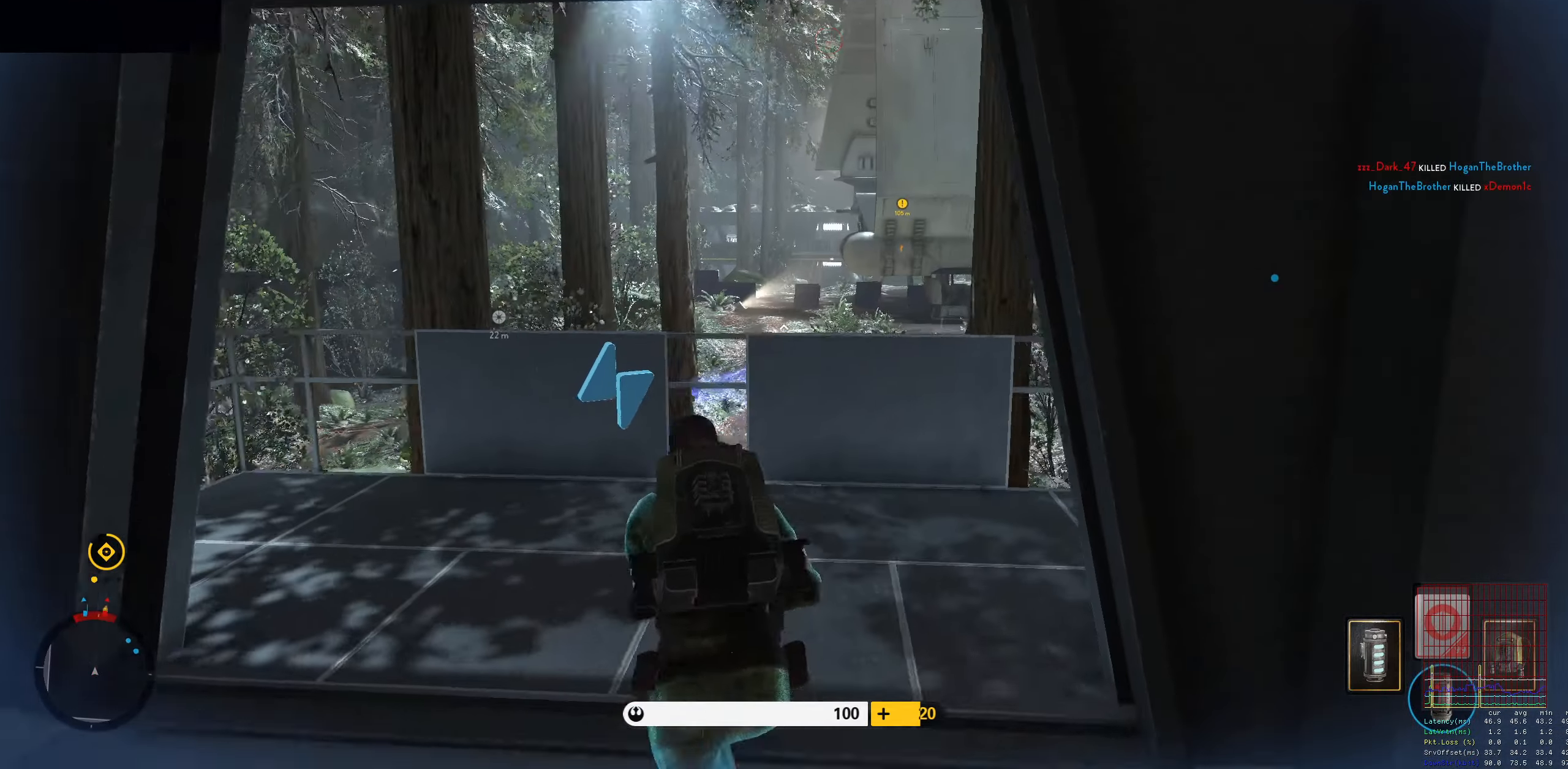
{"keys": ["d", "shift", "space", "w"], "mouse": [], "events": [[316, "space", "down"], [416, "d", "down"]]}
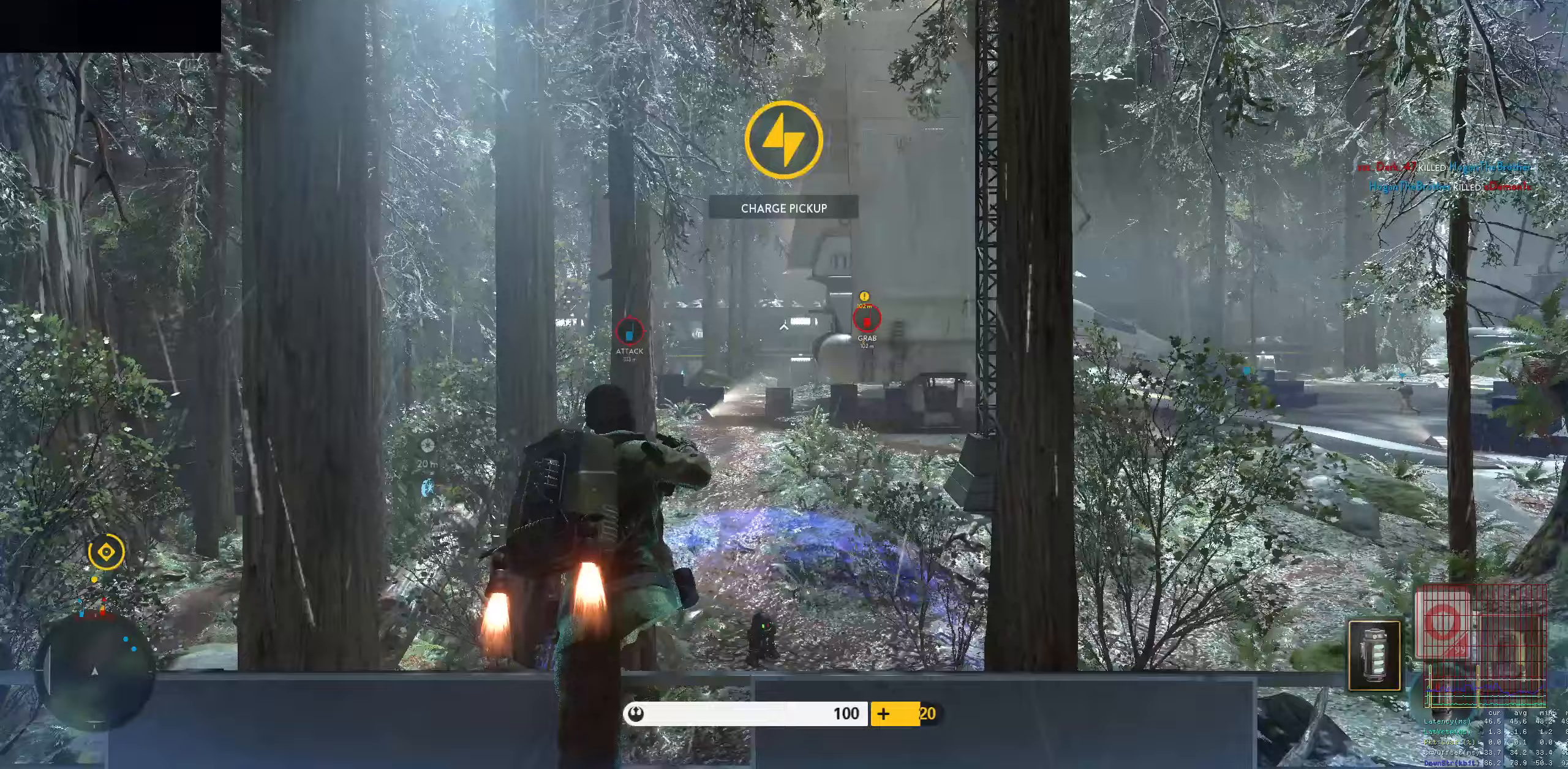
{"keys": ["a", "shift", "w"], "mouse": [], "events": [[50, "space", "up"], [200, "d", "up"], [283, "shift", "up"], [433, "shift", "down"], [467, "a", "down"]]}
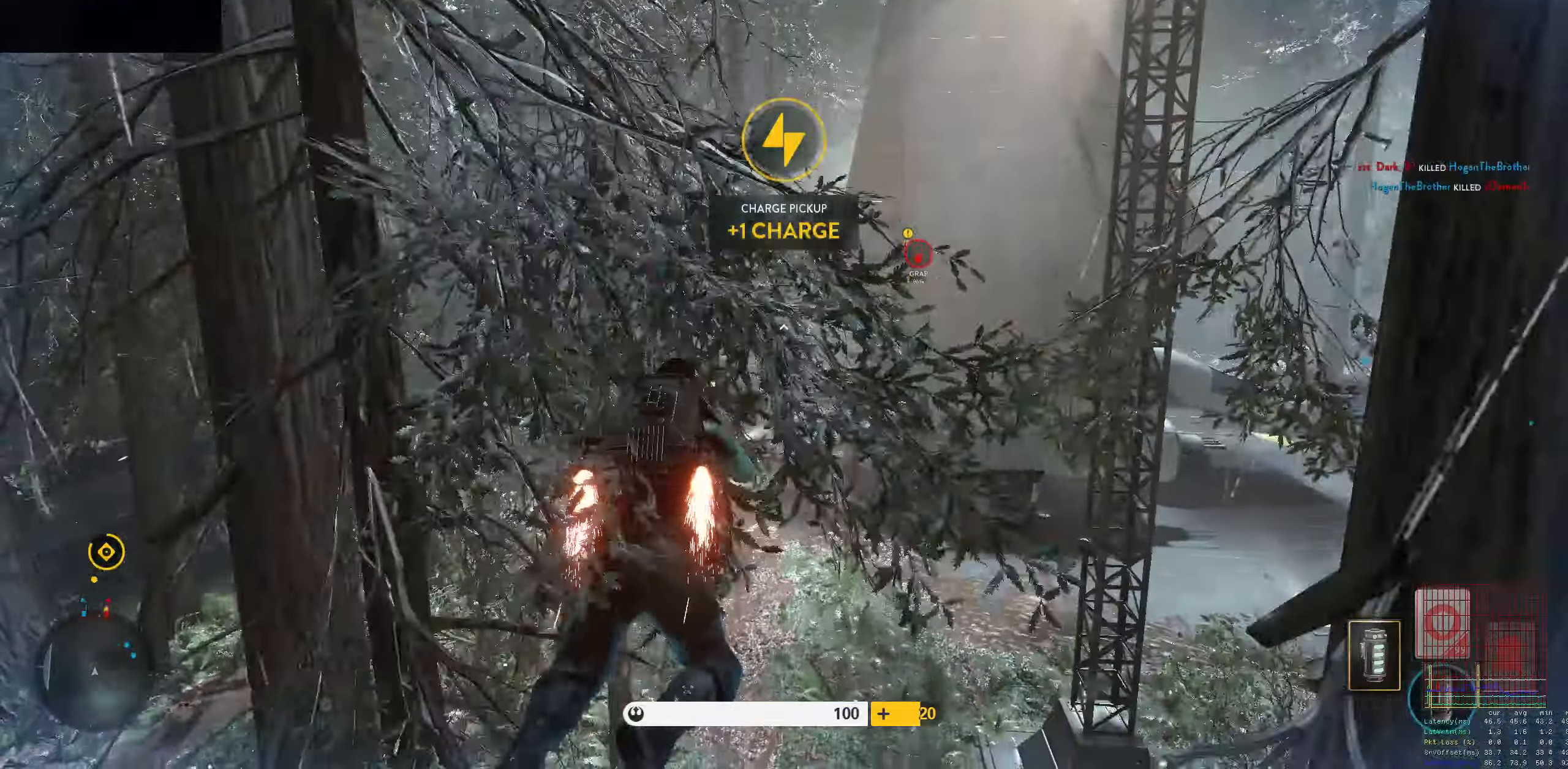
{"keys": ["w"], "mouse": [], "events": [[117, "a", "up"], [117, "shift", "up"], [300, "a", "down"], [300, "shift", "down"], [483, "a", "up"], [483, "shift", "up"]]}
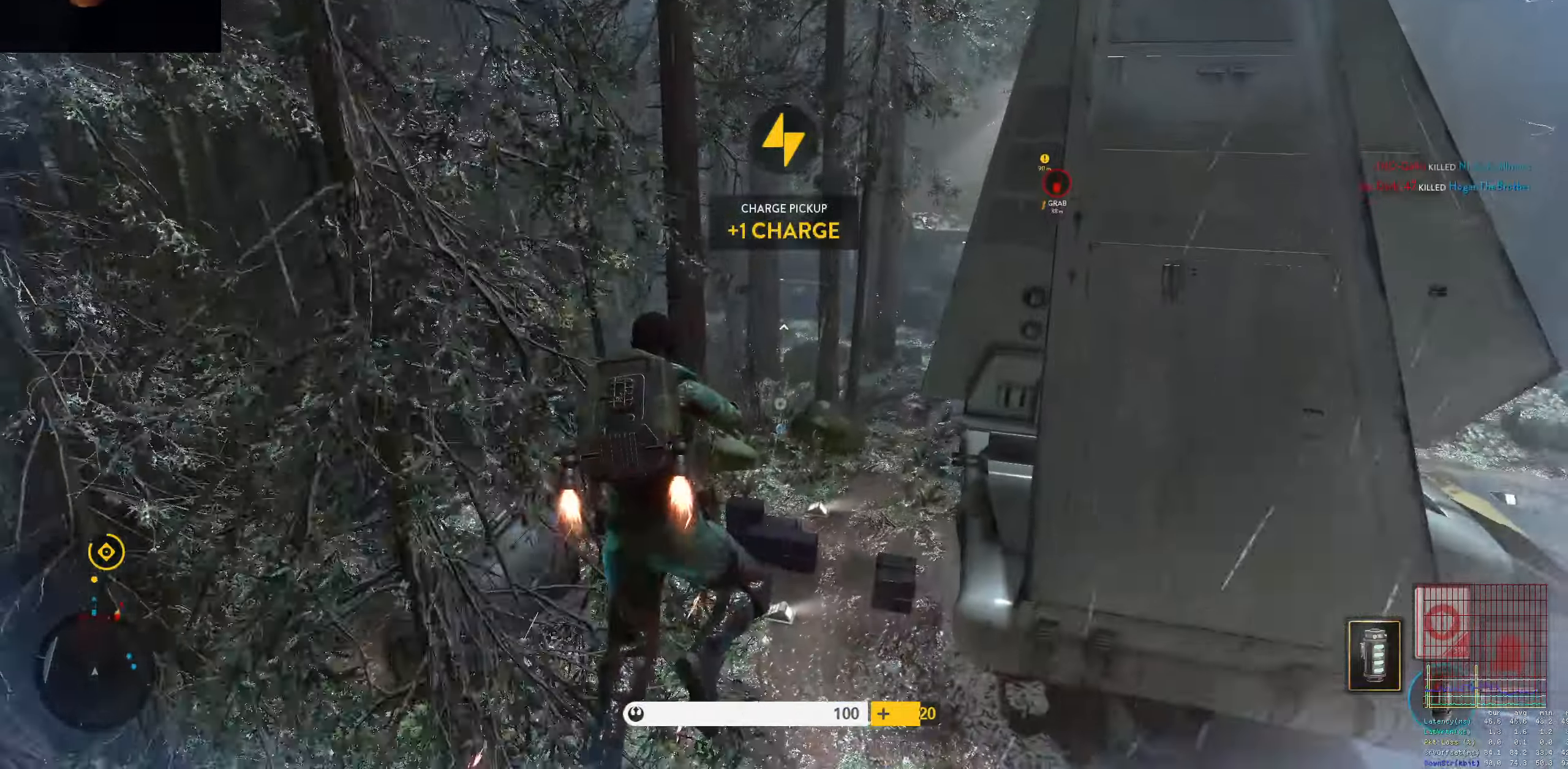
{"keys": ["w"], "mouse": [], "events": []}
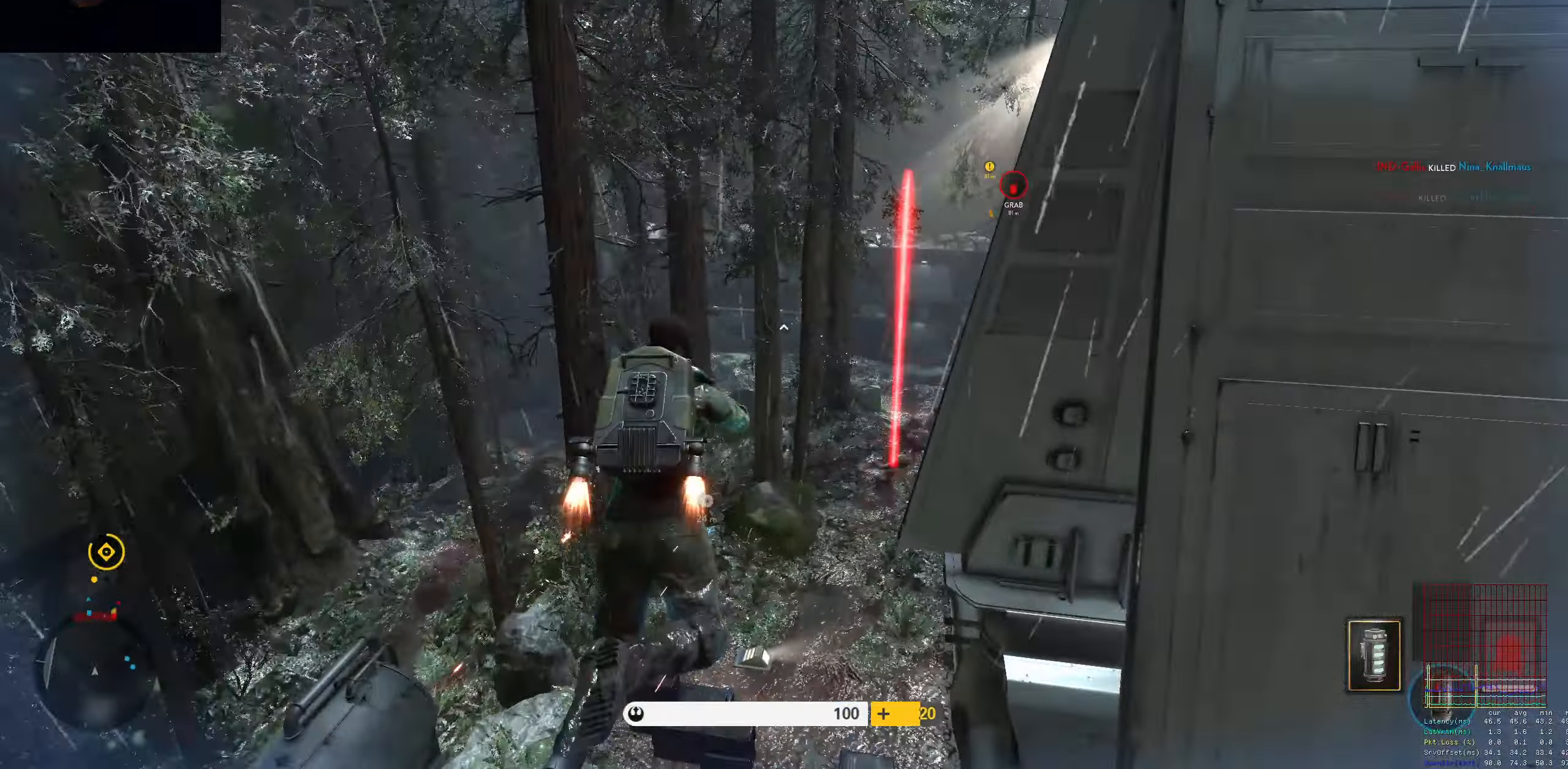
{"keys": ["w"], "mouse": [], "events": []}
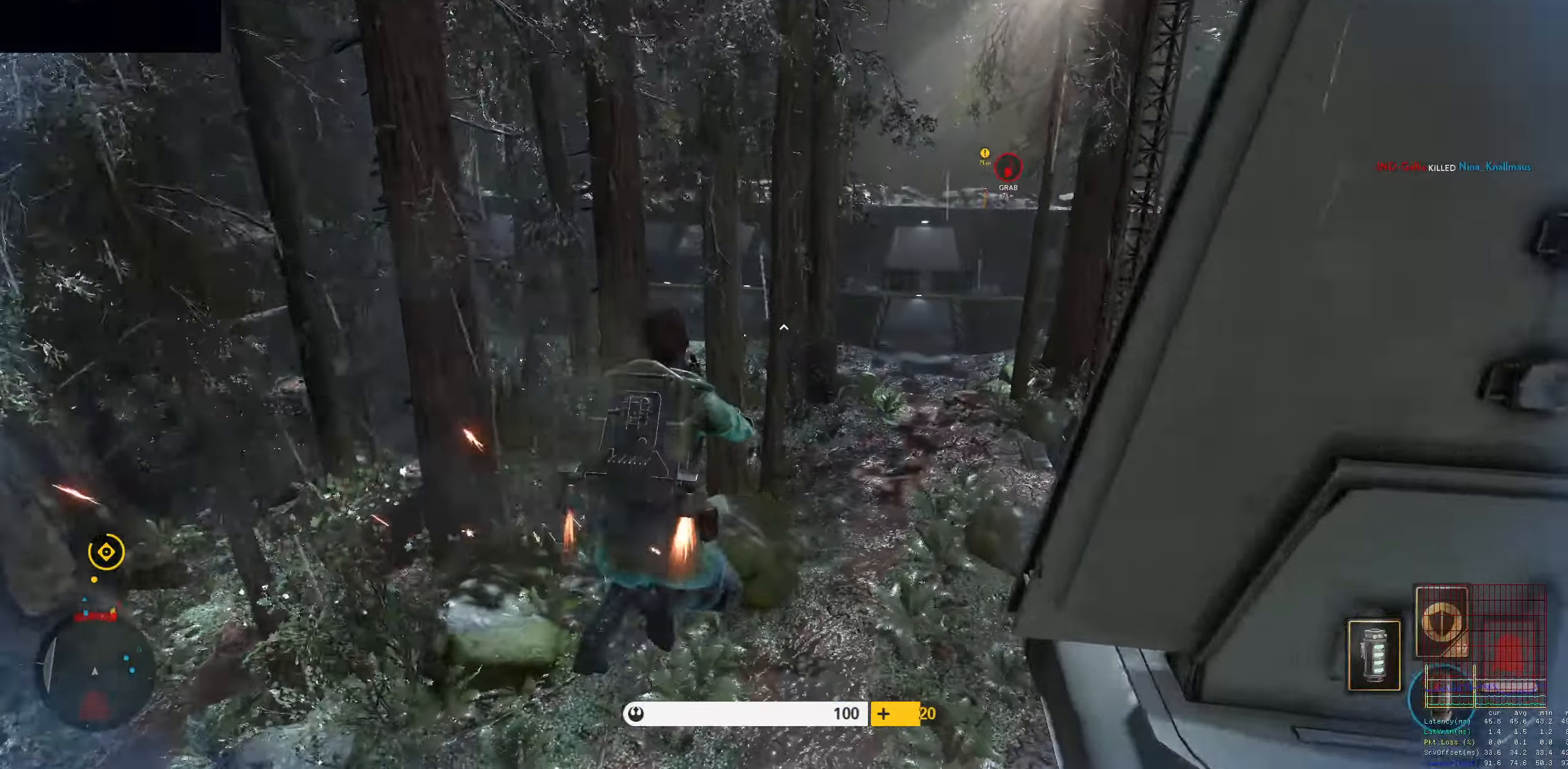
{"keys": ["a"], "mouse": [], "events": [[117, "shift", "down"], [167, "d", "down"], [300, "shift", "up"], [400, "a", "down"], [400, "d", "up"], [433, "w", "up"]]}
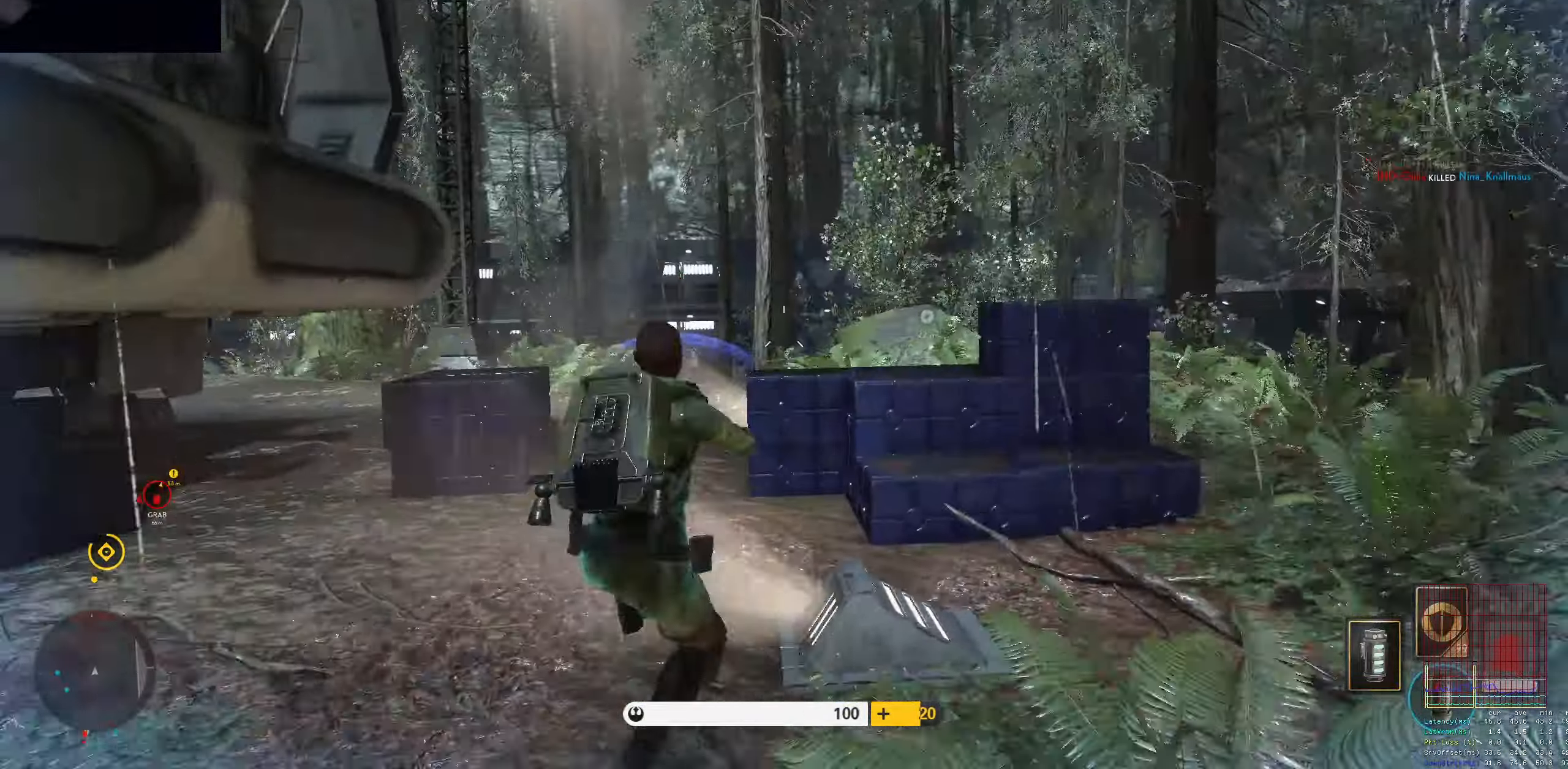
{"keys": ["a"], "mouse": ["left"], "events": [[367, "mouse_left", "down"], [467, "mouse_left", "up"], [500, "mouse_left", "down"]]}
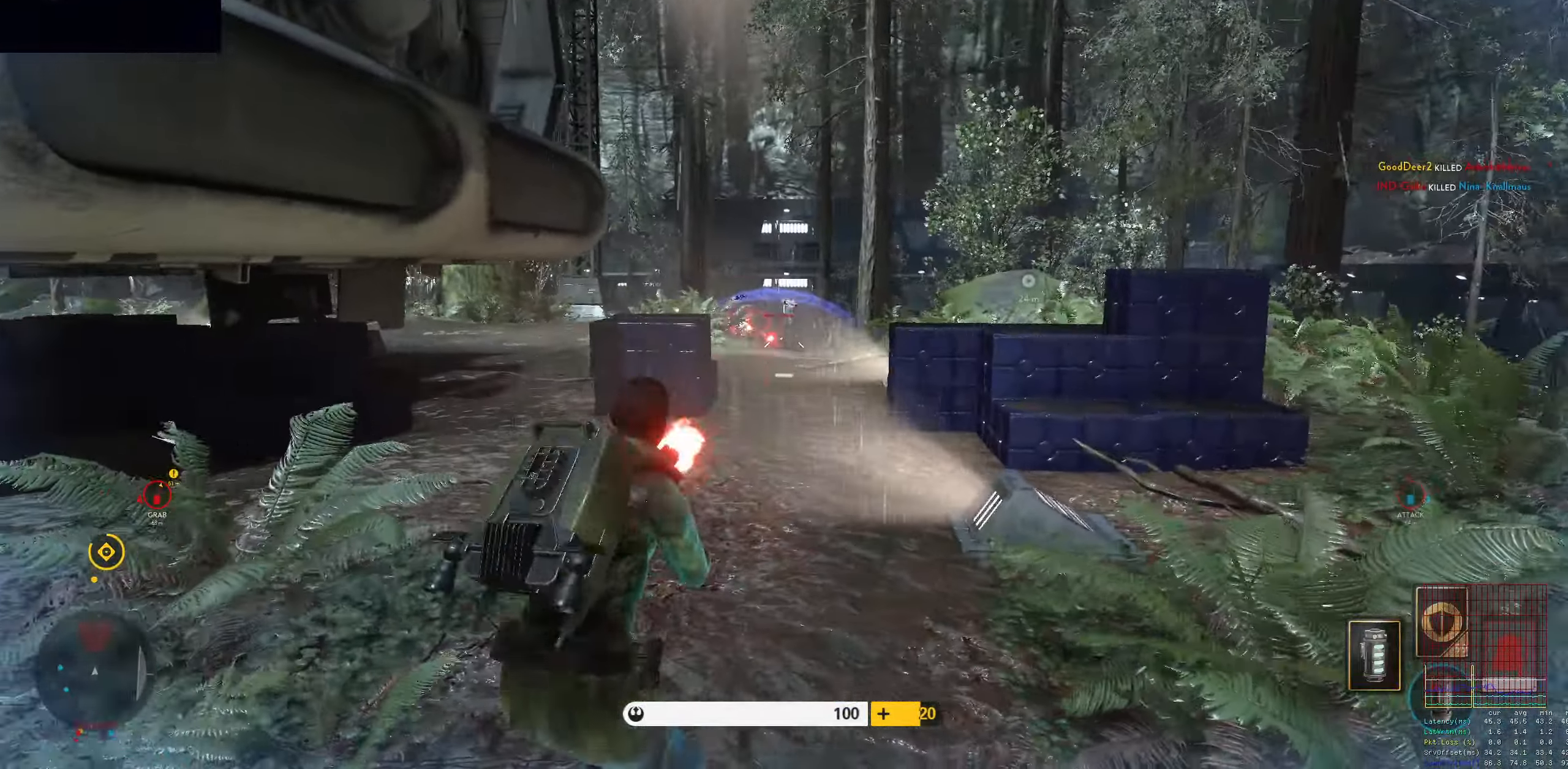
{"keys": ["a", "d"], "mouse": ["left"], "events": [[100, "mouse_left", "up"], [150, "mouse_left", "down"], [200, "d", "down"], [233, "a", "up"], [233, "mouse_left", "up"], [283, "mouse_left", "down"], [483, "a", "down"]]}
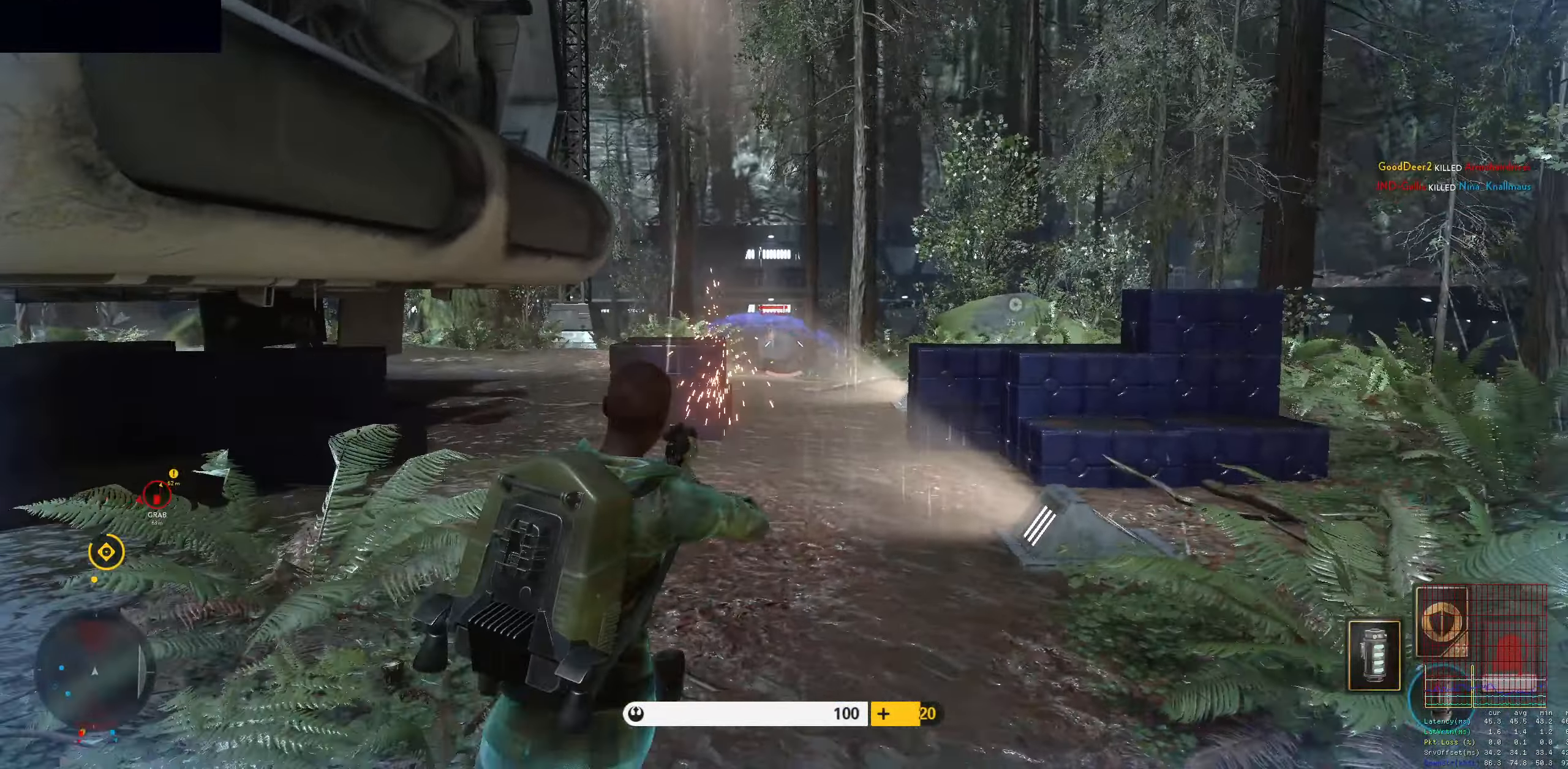
{"keys": ["2", "d"], "mouse": [], "events": [[17, "d", "up"], [17, "mouse_left", "up"], [117, "mouse_left", "down"], [167, "mouse_left", "up"], [400, "d", "down"], [433, "a", "up"], [483, "2", "down"]]}
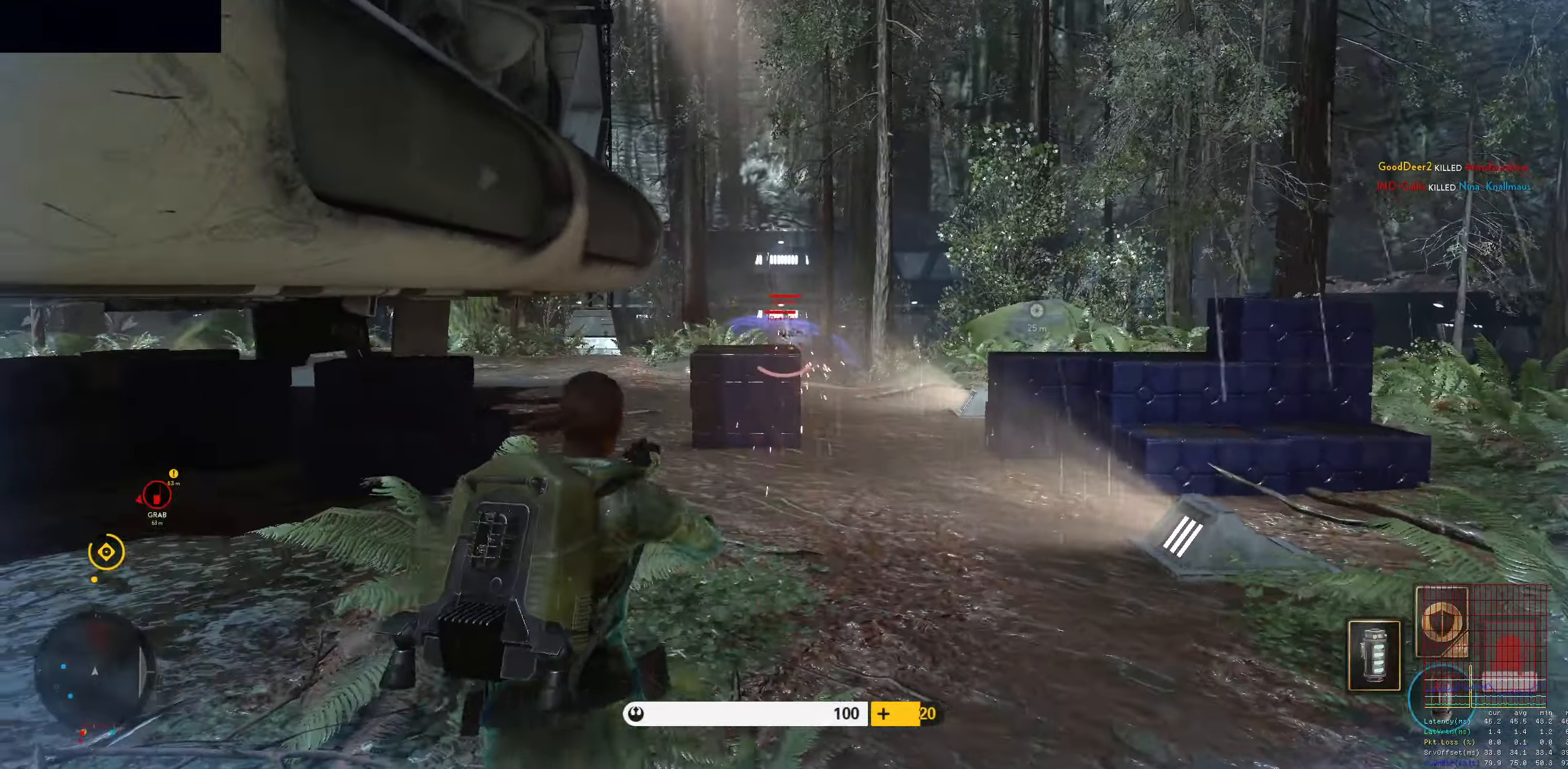
{"keys": ["shift", "w"], "mouse": [], "events": [[133, "2", "up"], [234, "w", "down"], [317, "d", "up"], [317, "shift", "down"]]}
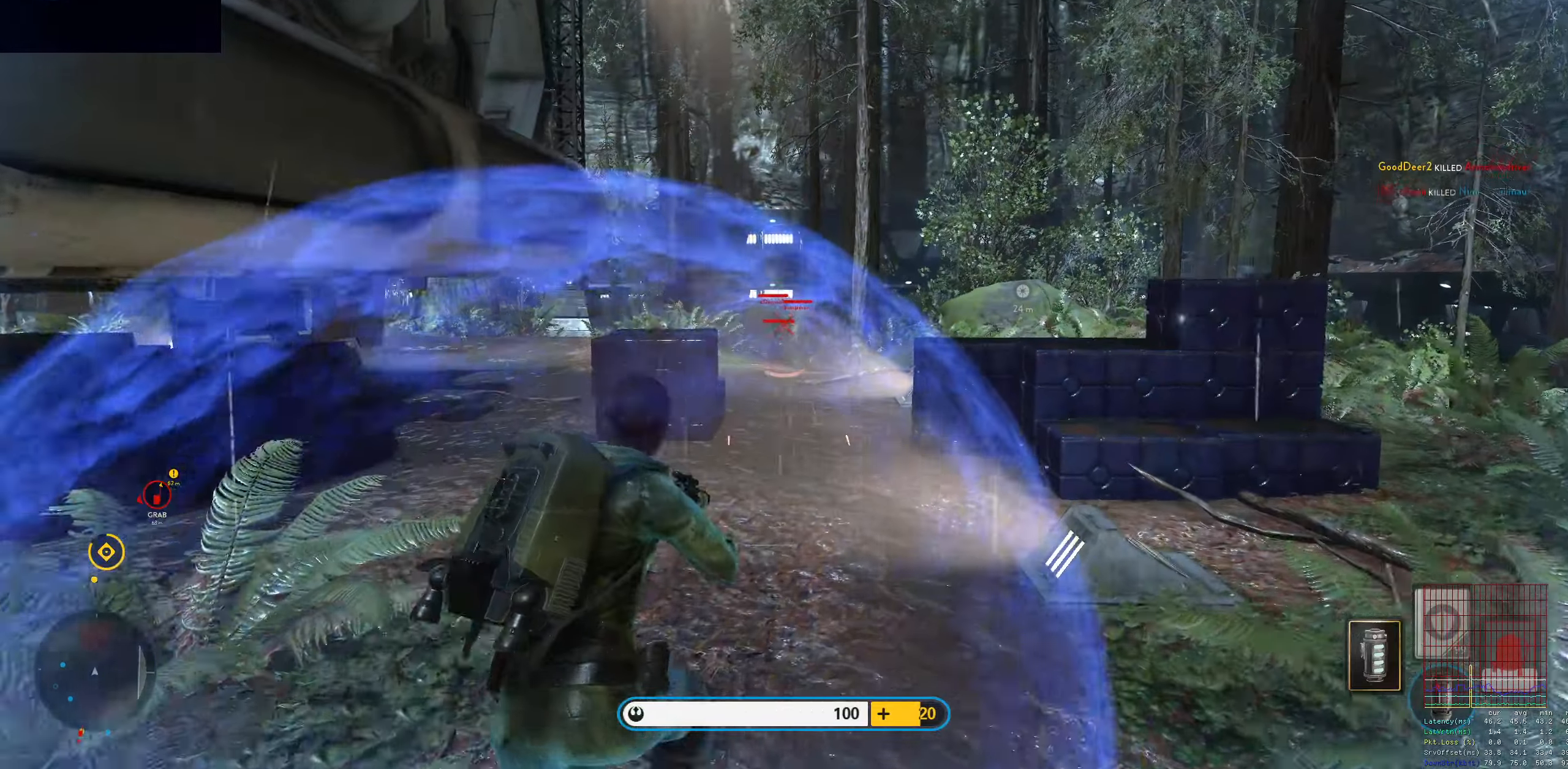
{"keys": ["d", "shift", "w"], "mouse": [], "events": [[234, "d", "down"]]}
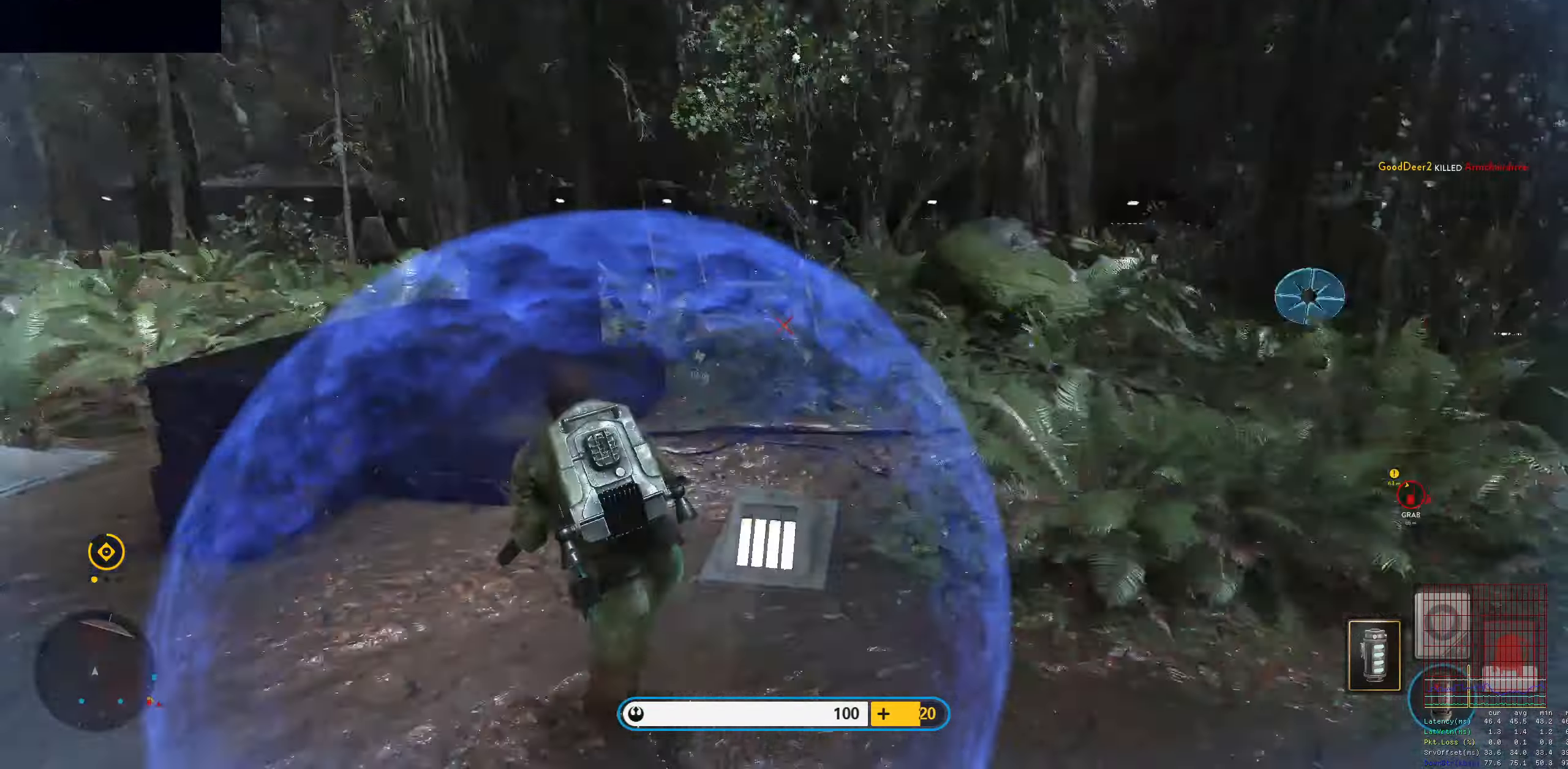
{"keys": ["d", "shift", "w"], "mouse": [], "events": []}
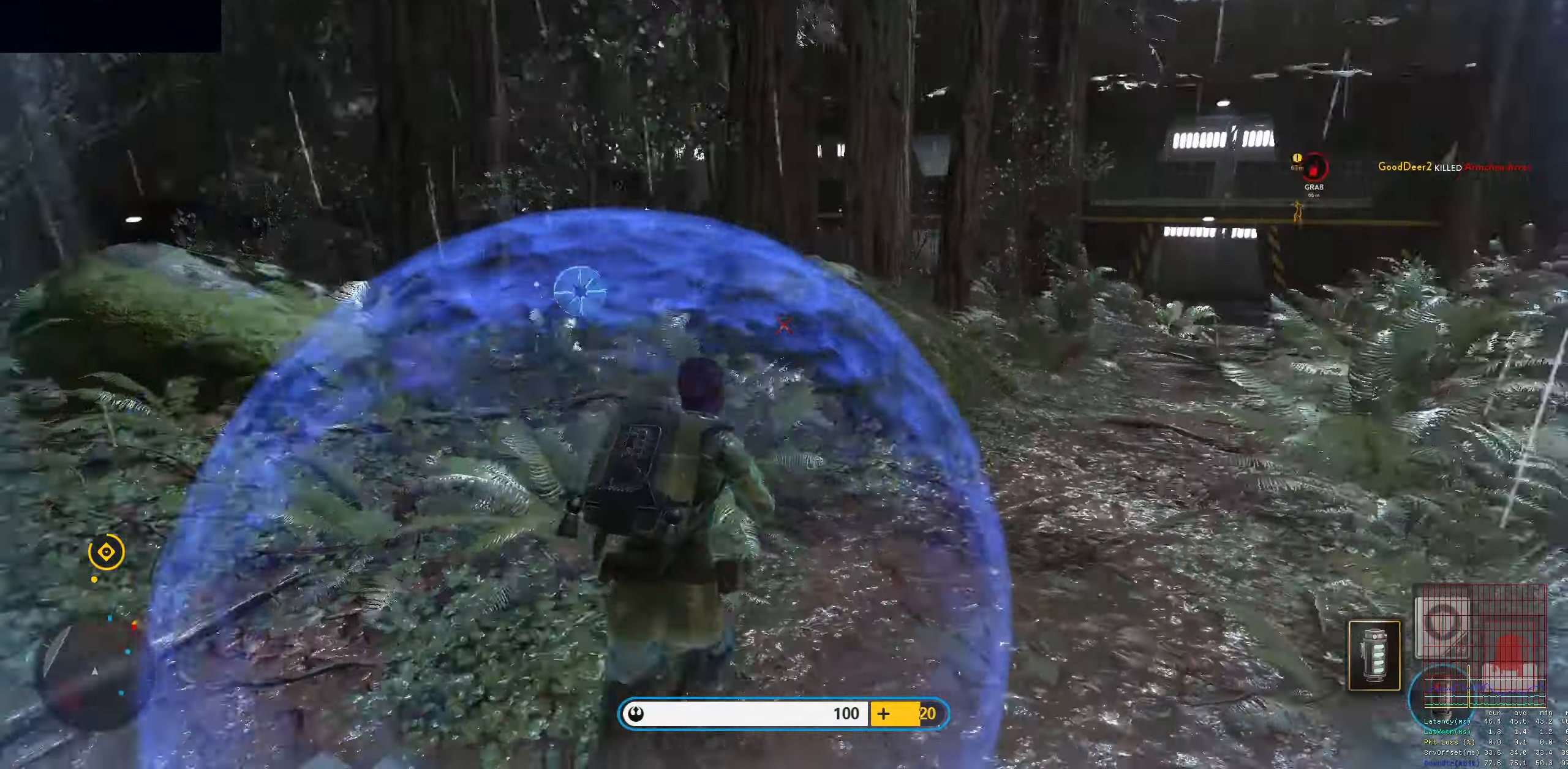
{"keys": ["alt", "d"], "mouse": [], "events": [[317, "alt", "down"], [367, "shift", "up"], [367, "w", "up"]]}
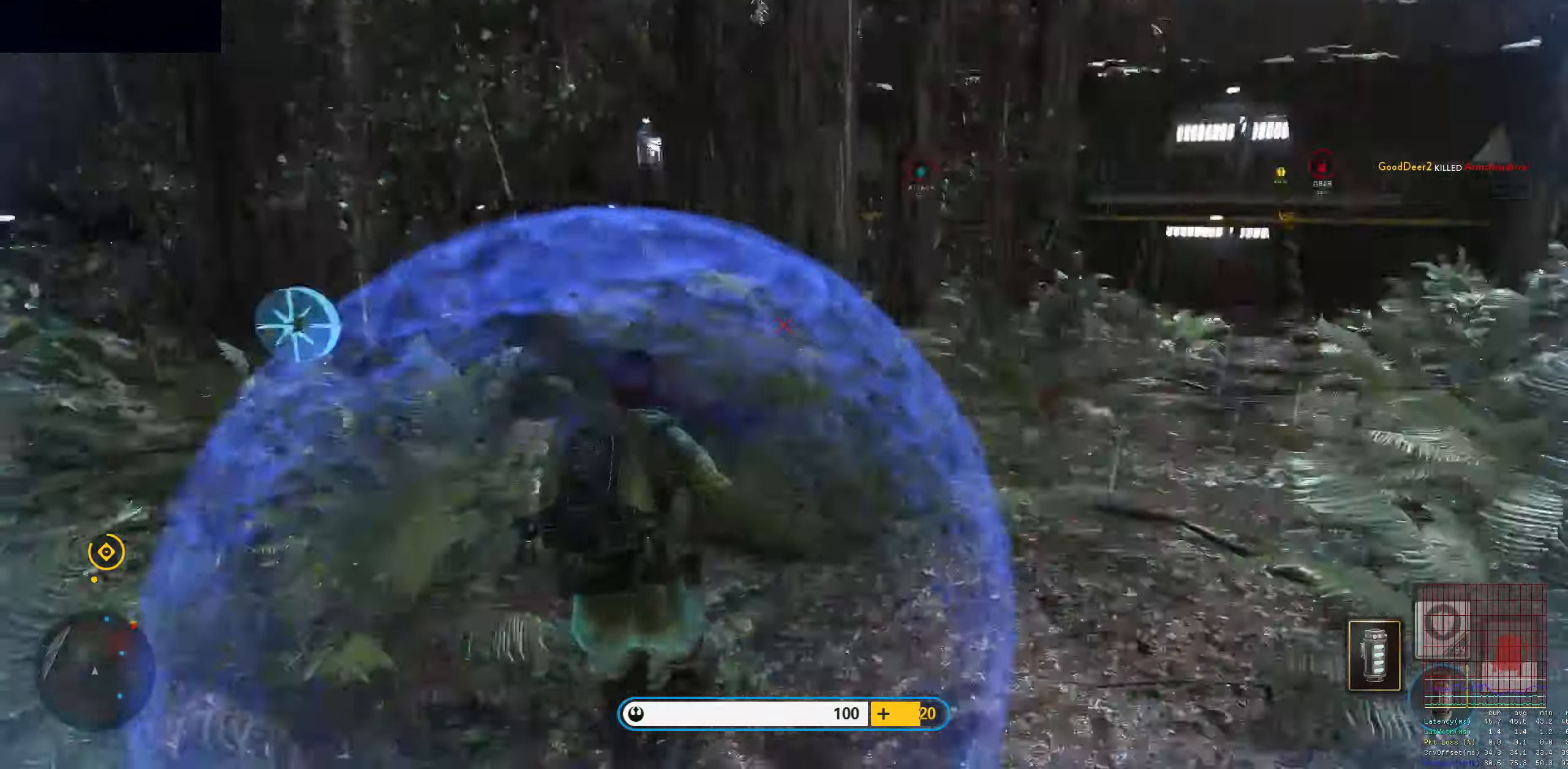
{"keys": ["space"], "mouse": [], "events": [[50, "alt", "up"], [100, "d", "up"], [150, "space", "down"], [200, "space", "up"], [284, "space", "down"], [384, "space", "up"], [434, "space", "down"]]}
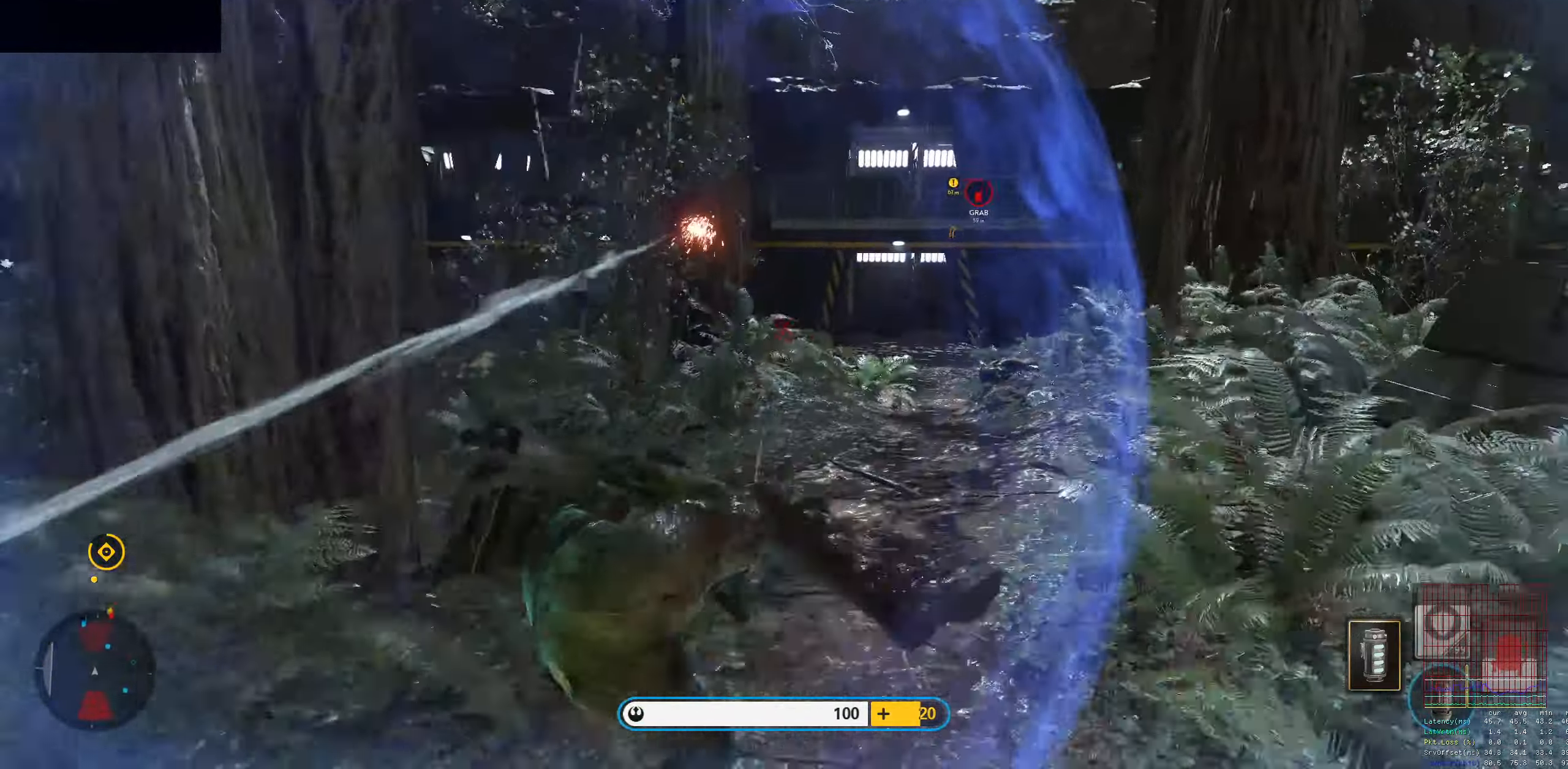
{"keys": ["w"], "mouse": [], "events": [[17, "space", "up"], [67, "space", "down"], [167, "space", "up"], [484, "w", "down"]]}
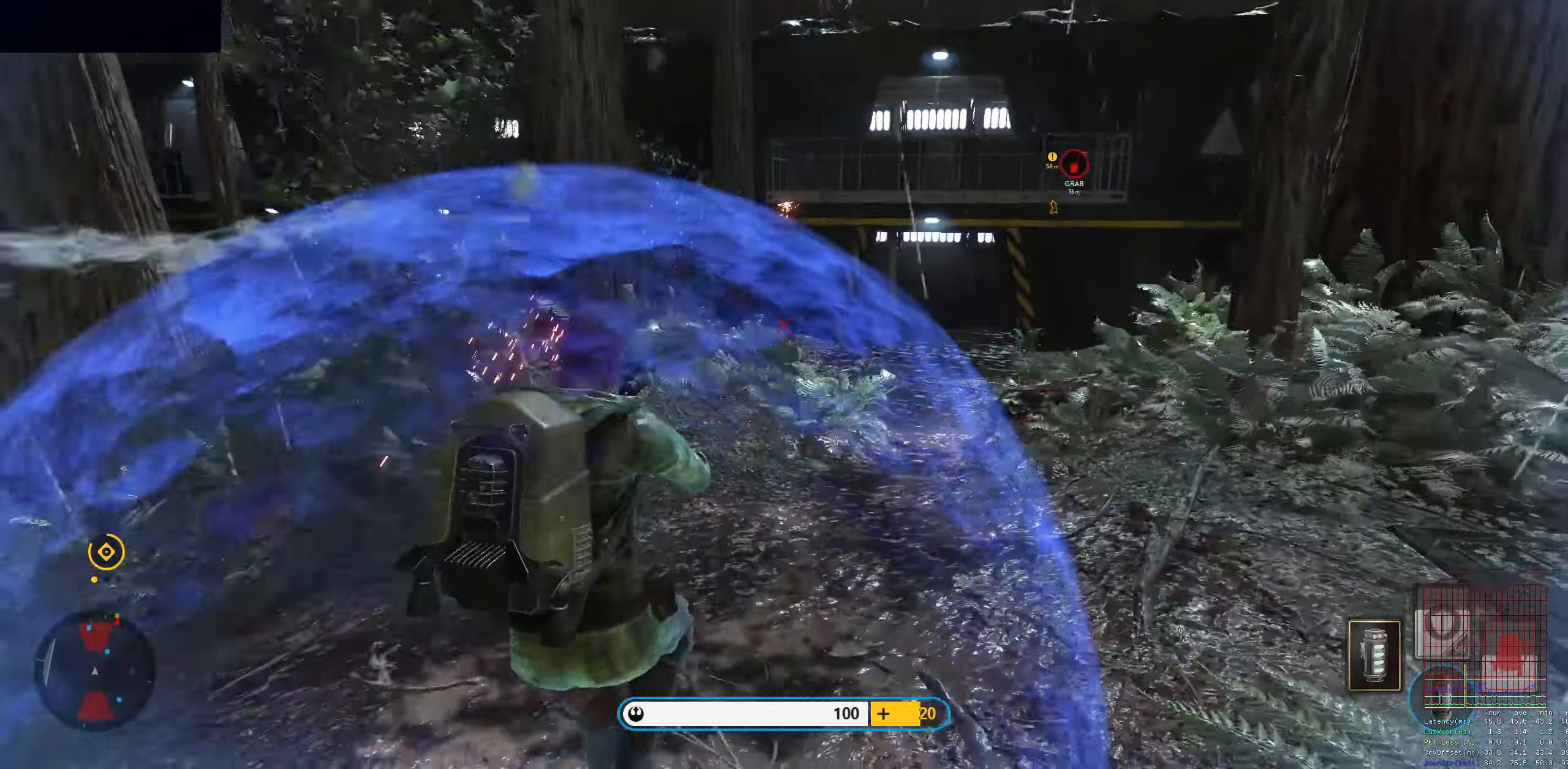
{"keys": ["d", "shift", "w"], "mouse": [], "events": [[34, "d", "down"], [84, "shift", "down"]]}
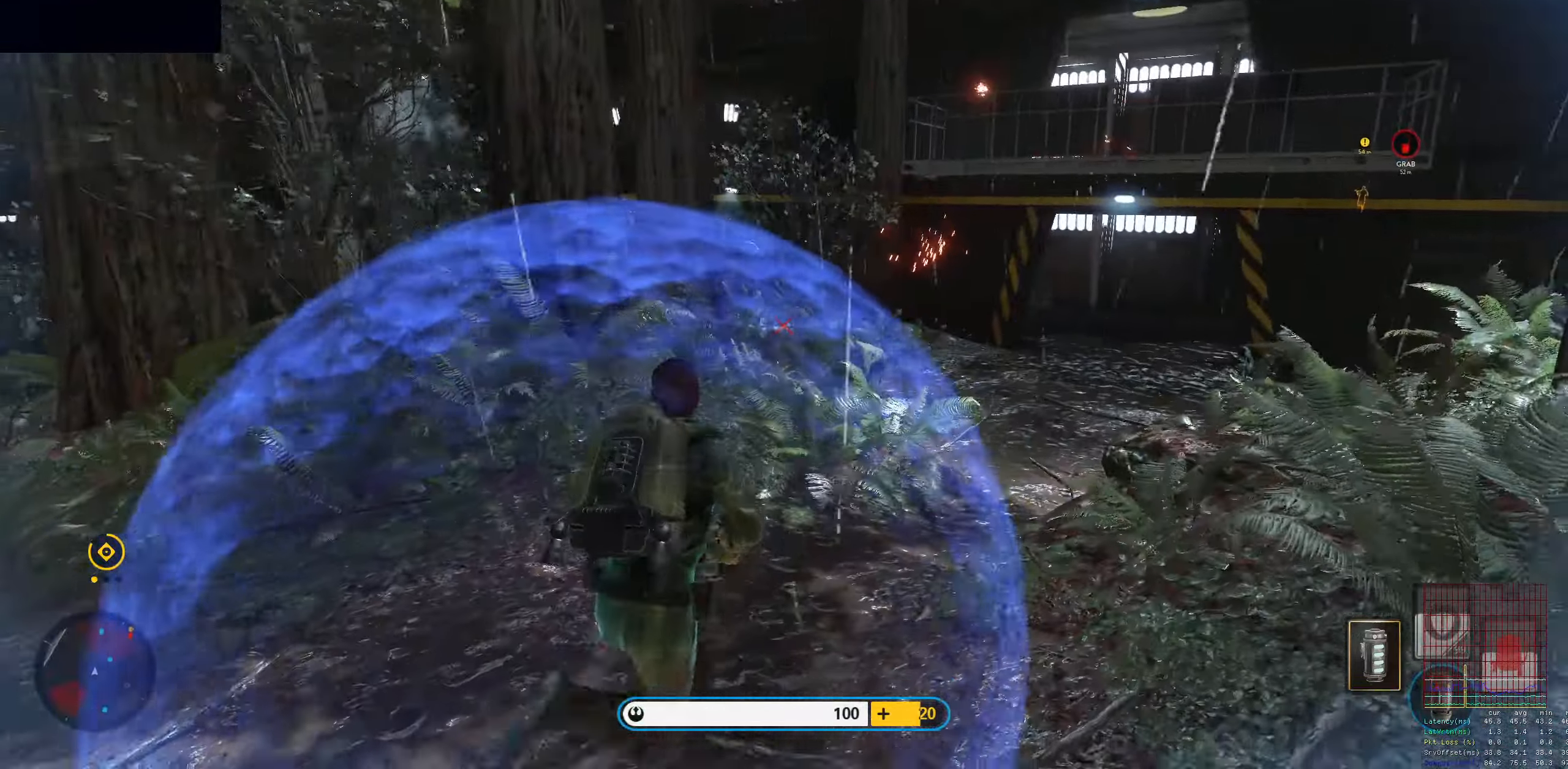
{"keys": [], "mouse": [], "events": [[100, "shift", "up"], [150, "alt", "down"], [150, "w", "up"], [434, "alt", "up"], [434, "d", "up"]]}
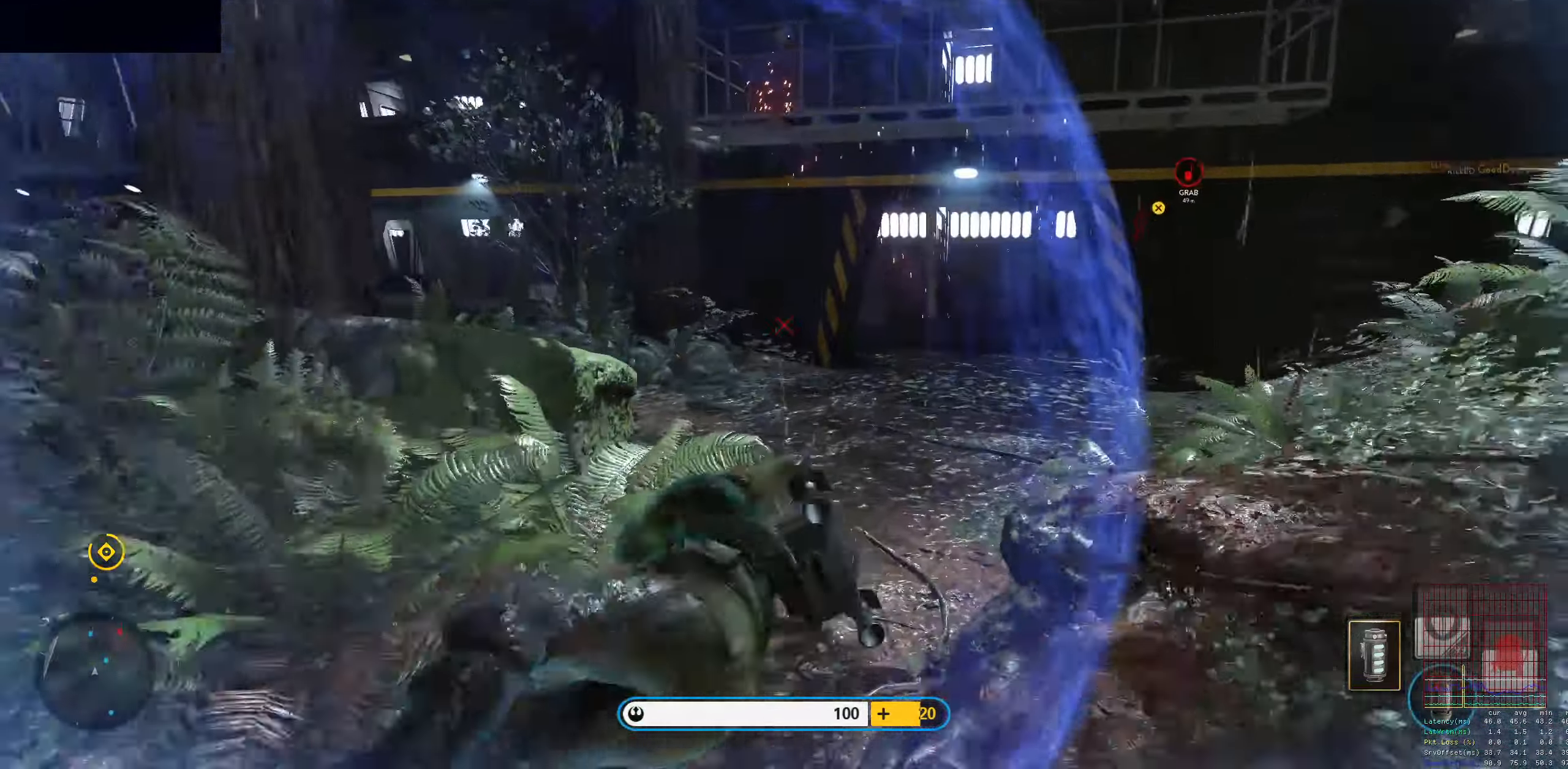
{"keys": ["space"], "mouse": [], "events": [[300, "space", "down"], [400, "space", "up"], [450, "space", "down"]]}
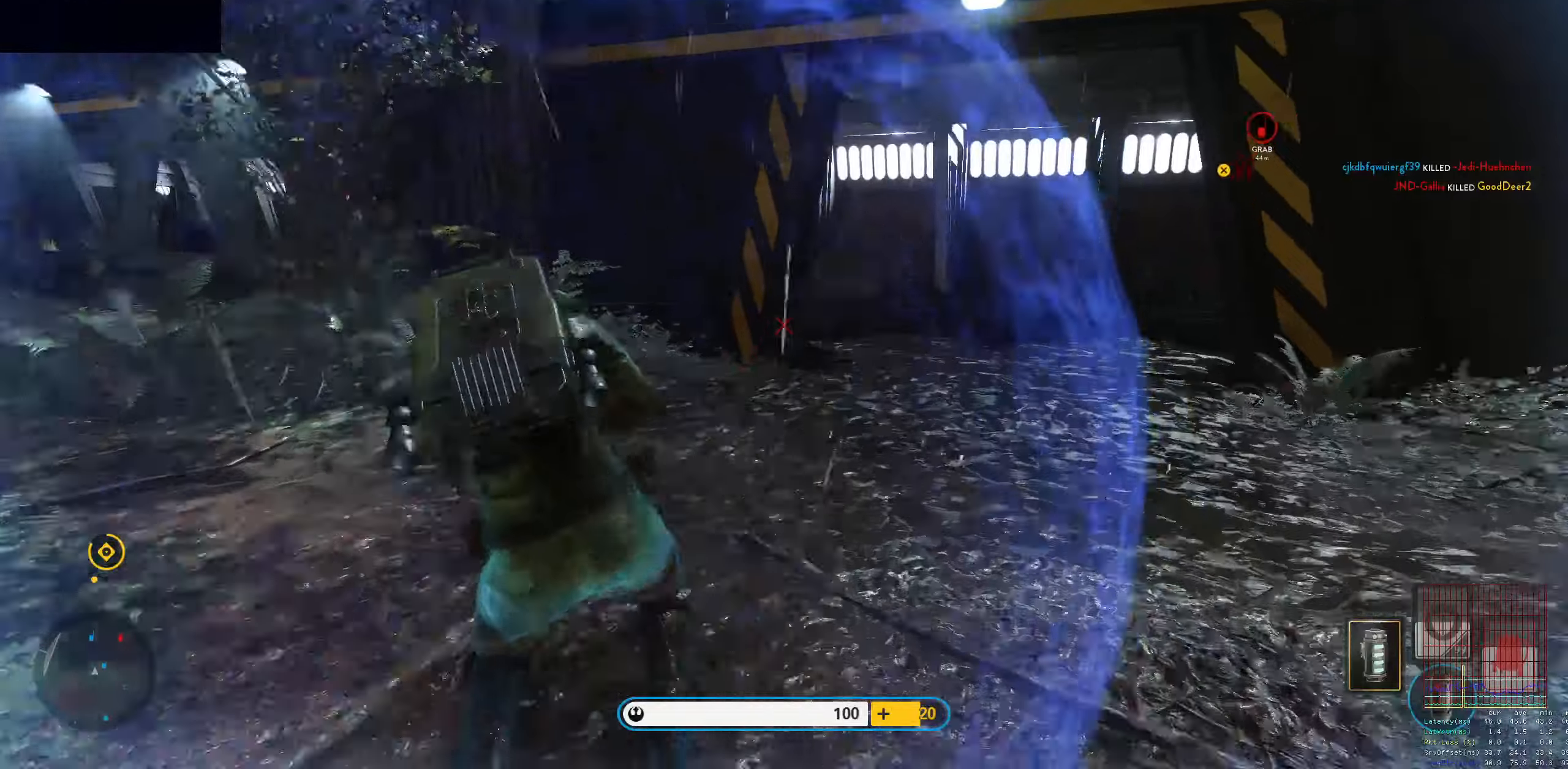
{"keys": [], "mouse": [], "events": [[33, "space", "up"]]}
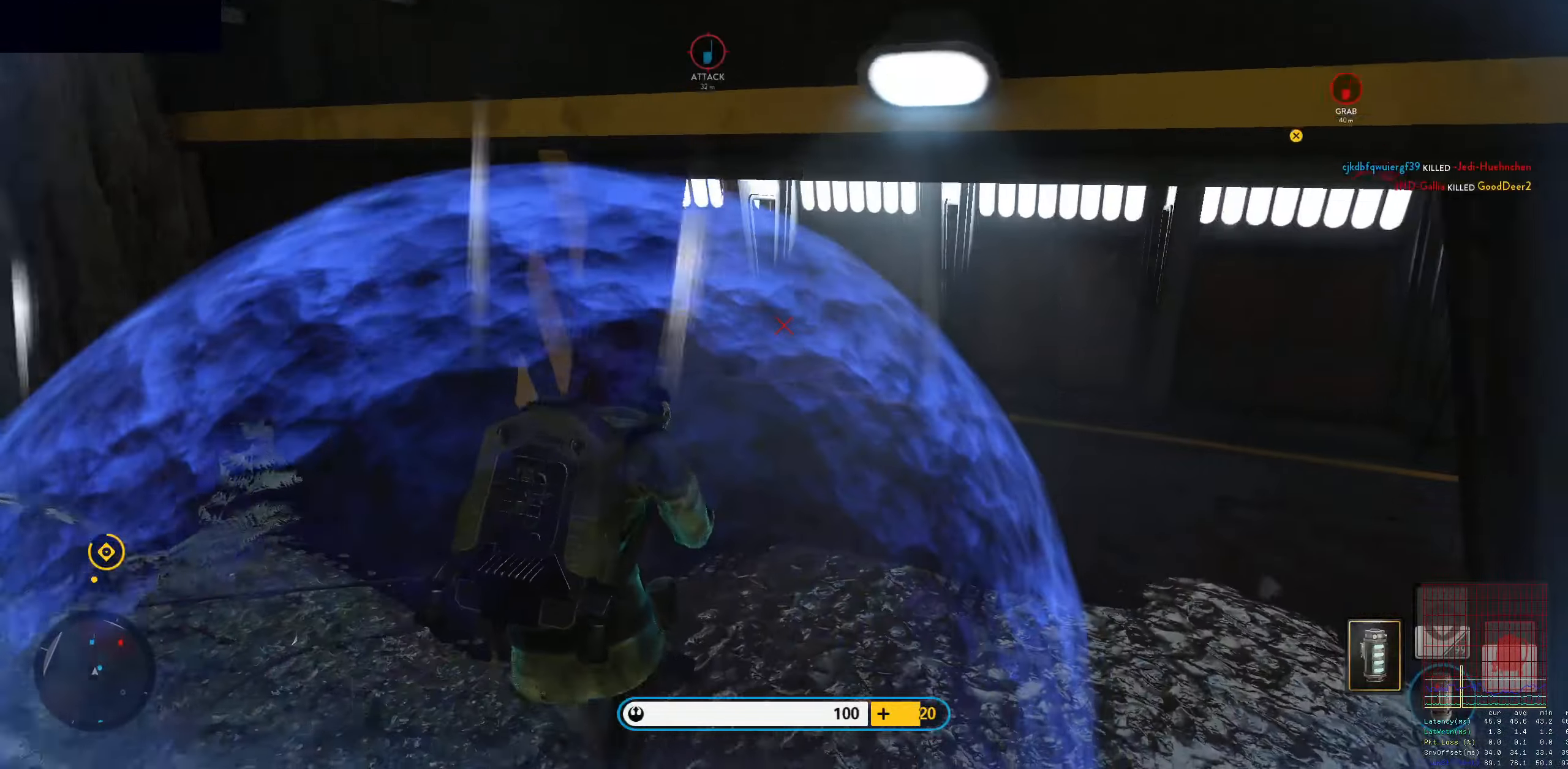
{"keys": ["shift", "w"], "mouse": [], "events": [[100, "d", "down"], [100, "w", "down"], [150, "shift", "down"], [483, "d", "up"]]}
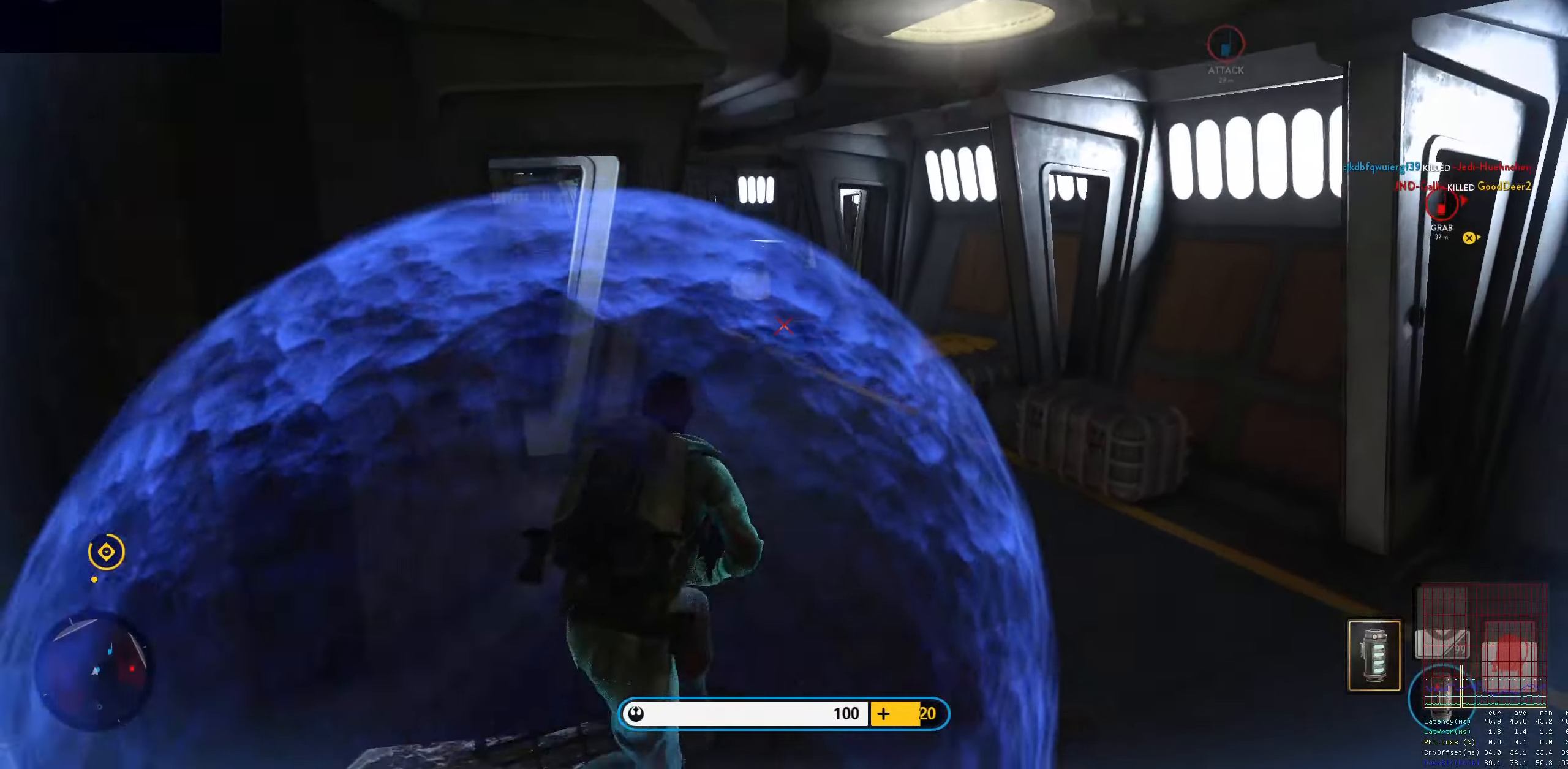
{"keys": ["a"], "mouse": [], "events": [[166, "shift", "up"], [216, "c", "down"], [250, "a", "down"], [300, "alt", "down"], [300, "c", "up"], [300, "w", "up"], [483, "alt", "up"]]}
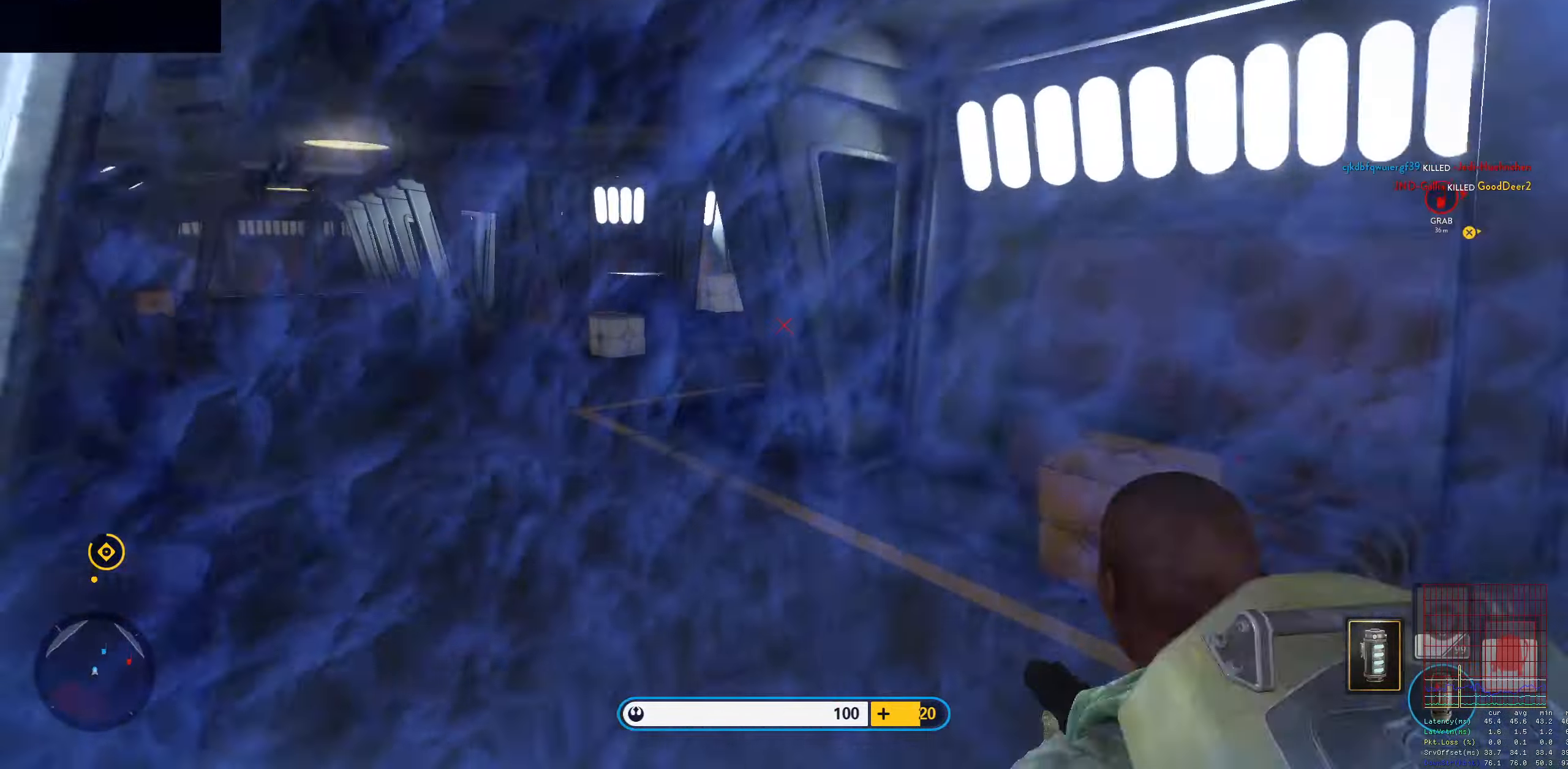
{"keys": ["w"], "mouse": [], "events": [[83, "a", "up"], [83, "space", "down"], [183, "space", "up"], [216, "space", "down"], [316, "space", "up"], [366, "space", "down"], [450, "space", "up"], [450, "w", "down"]]}